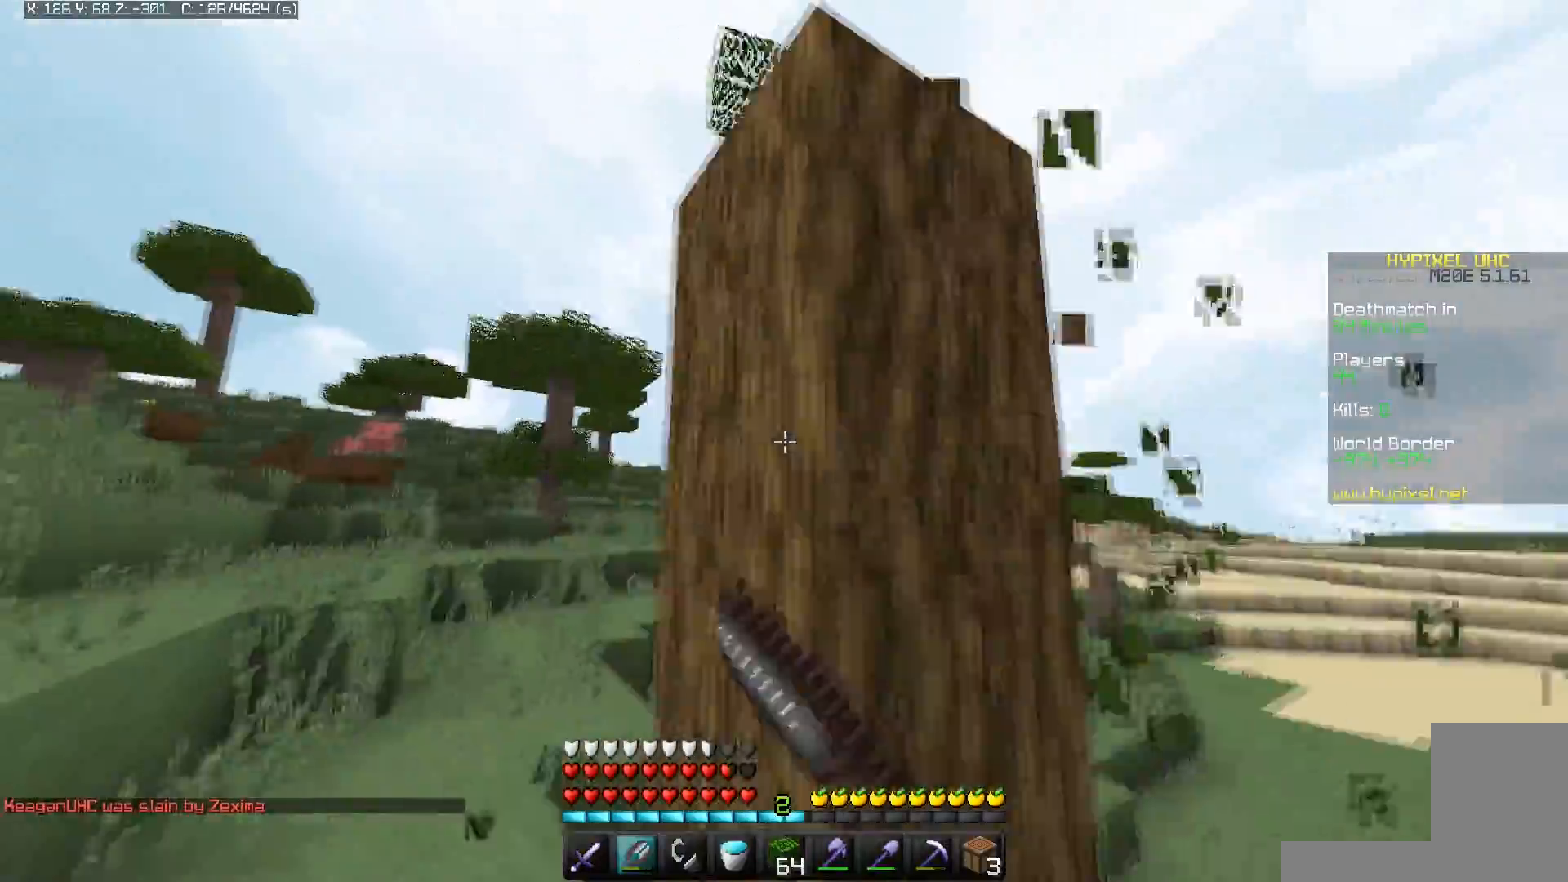
Gameplay with keyboard and mouse; each line is a JSON object with the keys and mouse buttons held at the frame after it. "events" lists presses ("down") and releases ("up") of "a", "d", "s", "space", "w", "mouse_left" and "mouse_right" between this image and that frame as [ms after this image, input, new state], when the widget could be followed in between. "mouse_left", "mouse_right" = the "left", "right" buttons of the "mouse" list. No other keys are recorded. Fast repeated clicks can show as one long hold. Mouse movement is not recorded.
{"keys": ["space", "w"], "mouse": [], "events": [[33, "mouse_left", "up"], [250, "space", "down"], [300, "a", "up"]]}
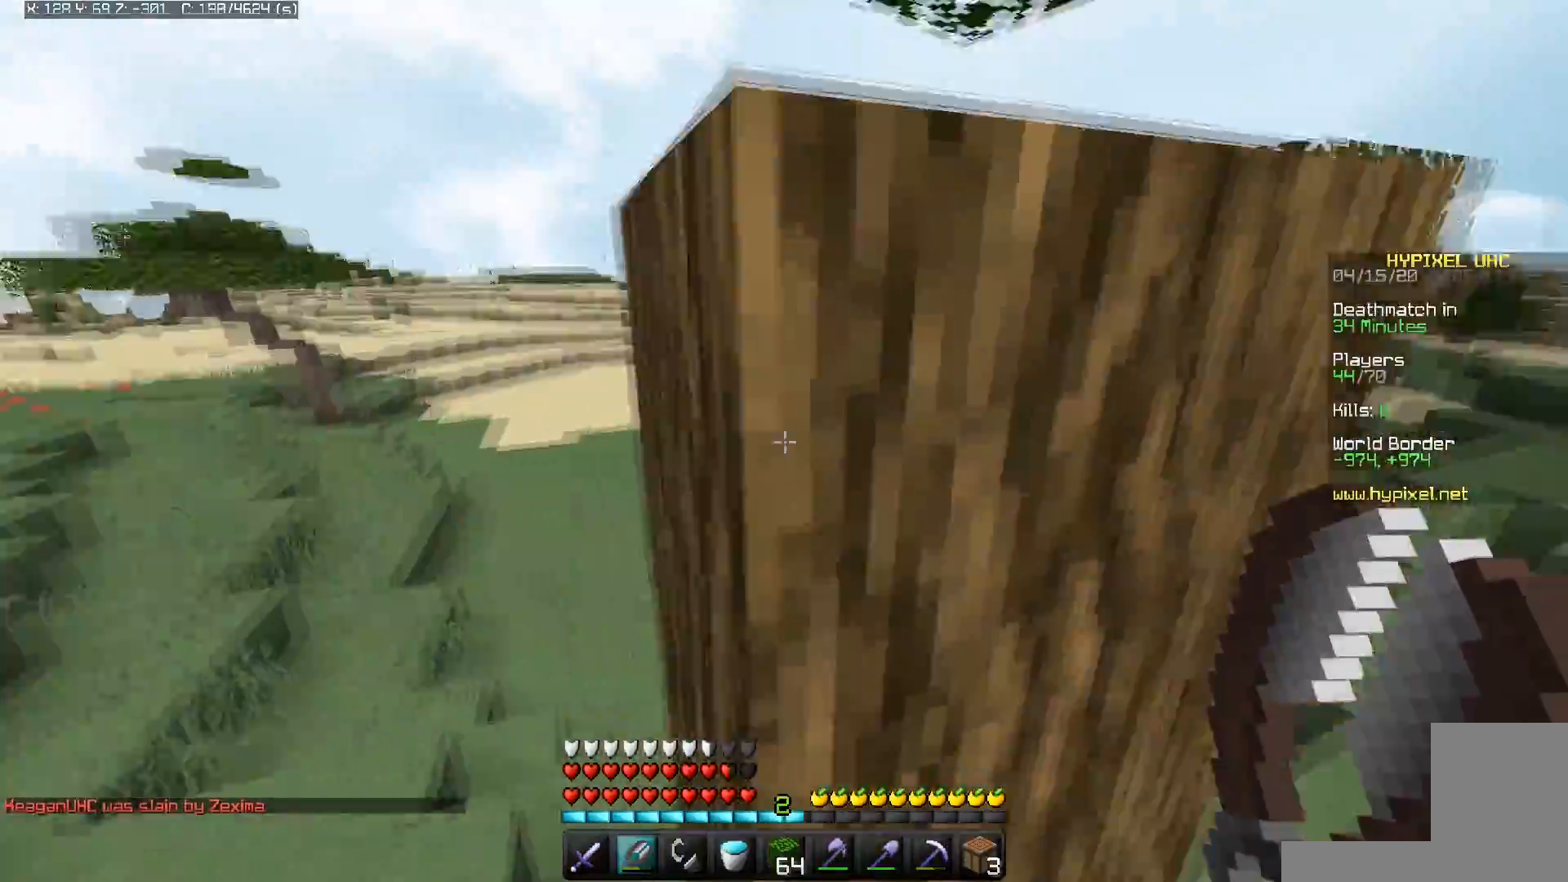
{"keys": ["a", "w"], "mouse": [], "events": [[83, "space", "up"], [117, "a", "down"]]}
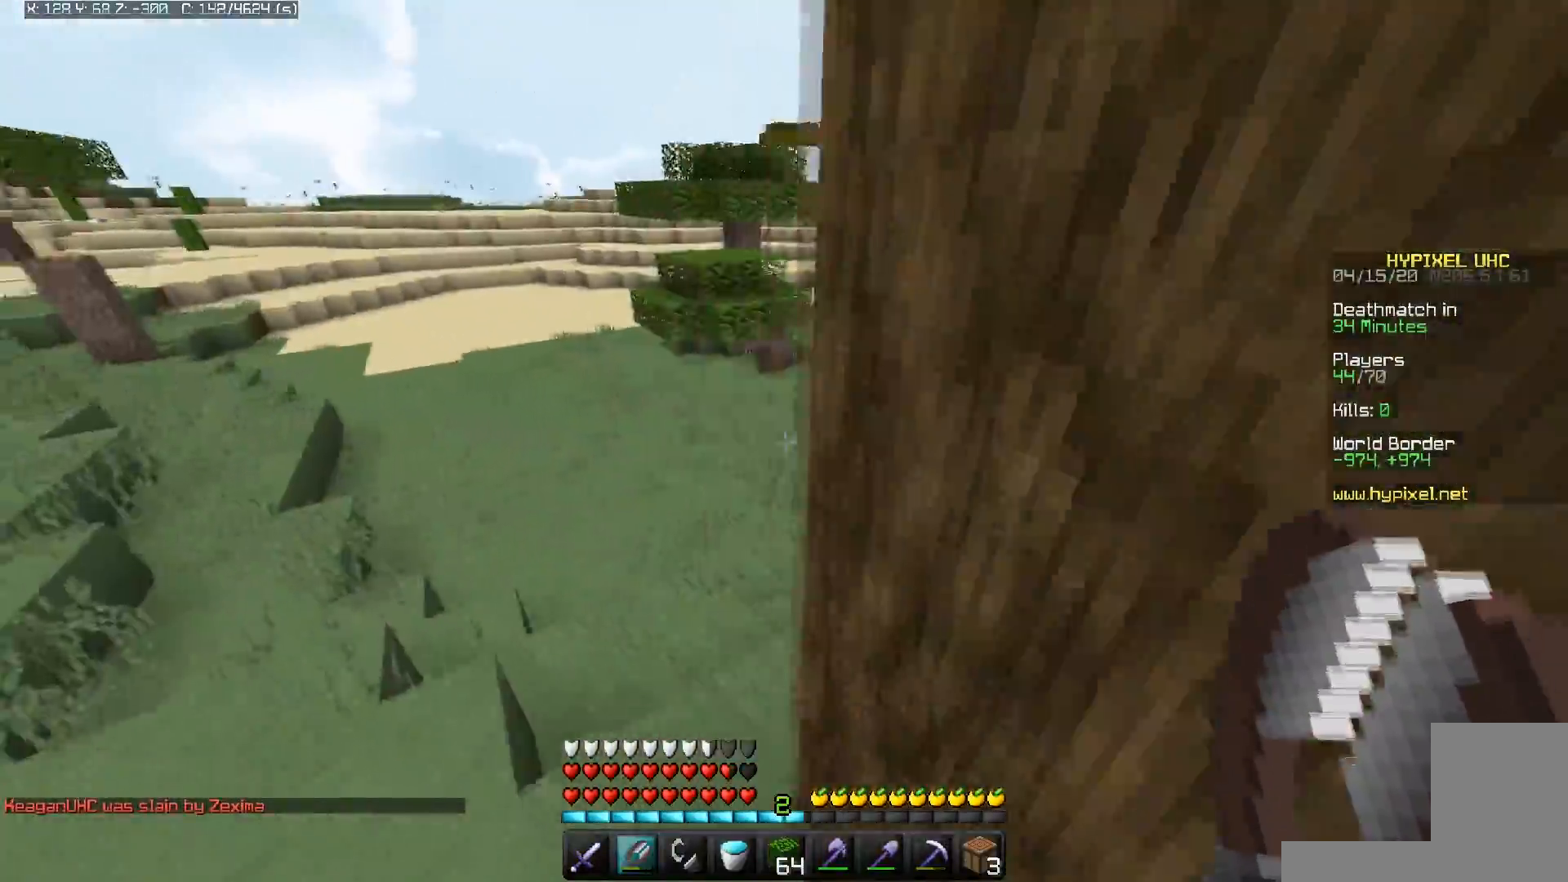
{"keys": ["w"], "mouse": [], "events": [[200, "a", "up"]]}
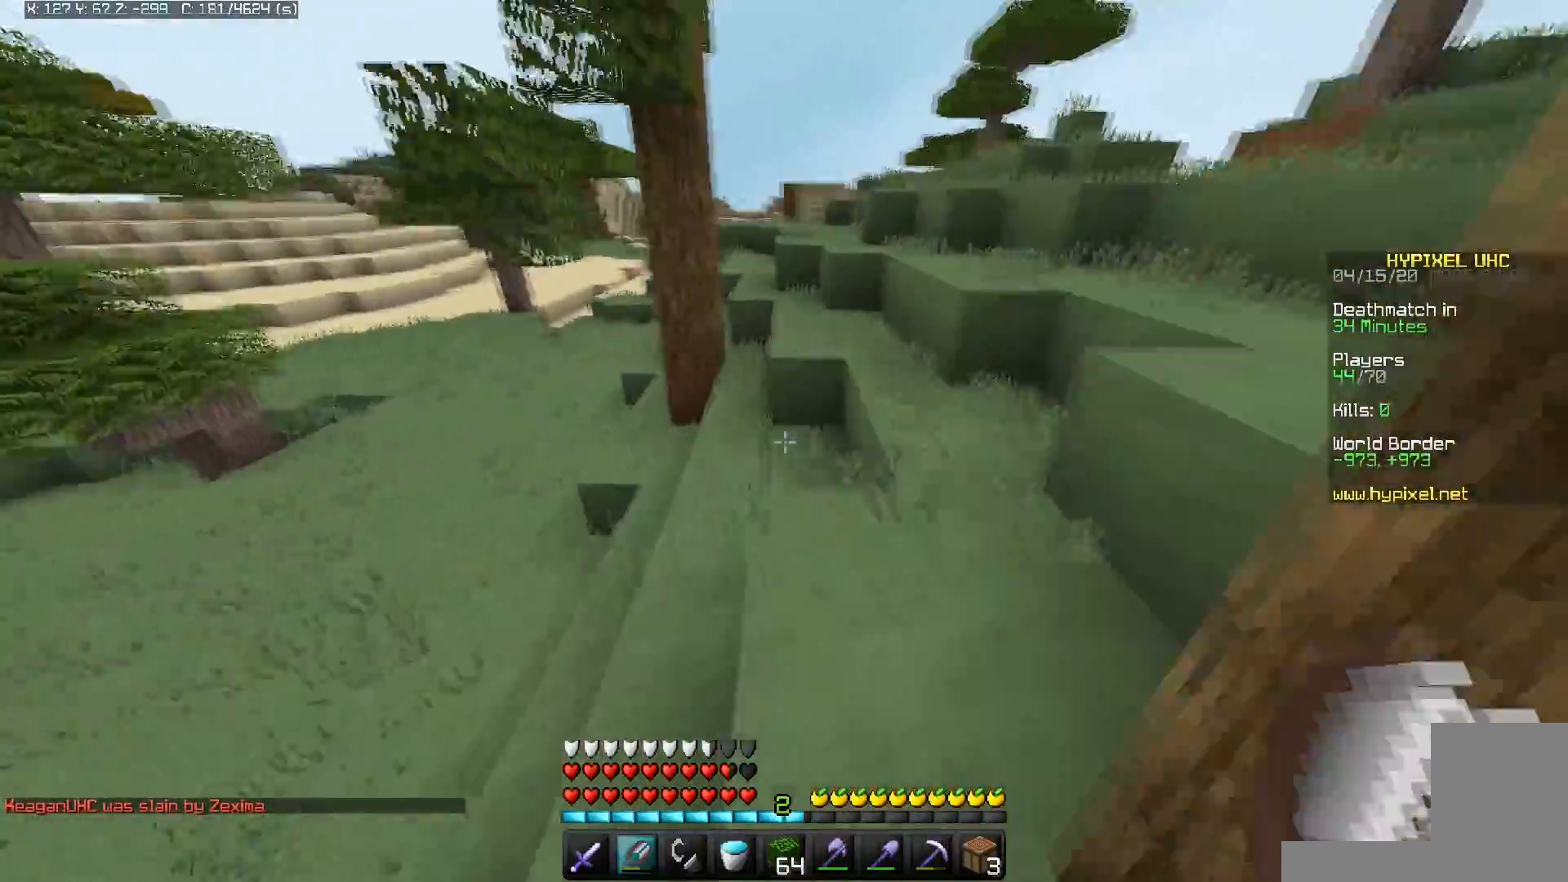
{"keys": ["a", "d", "w"], "mouse": [], "events": [[67, "space", "down"], [167, "a", "down"], [467, "d", "down"], [483, "space", "up"]]}
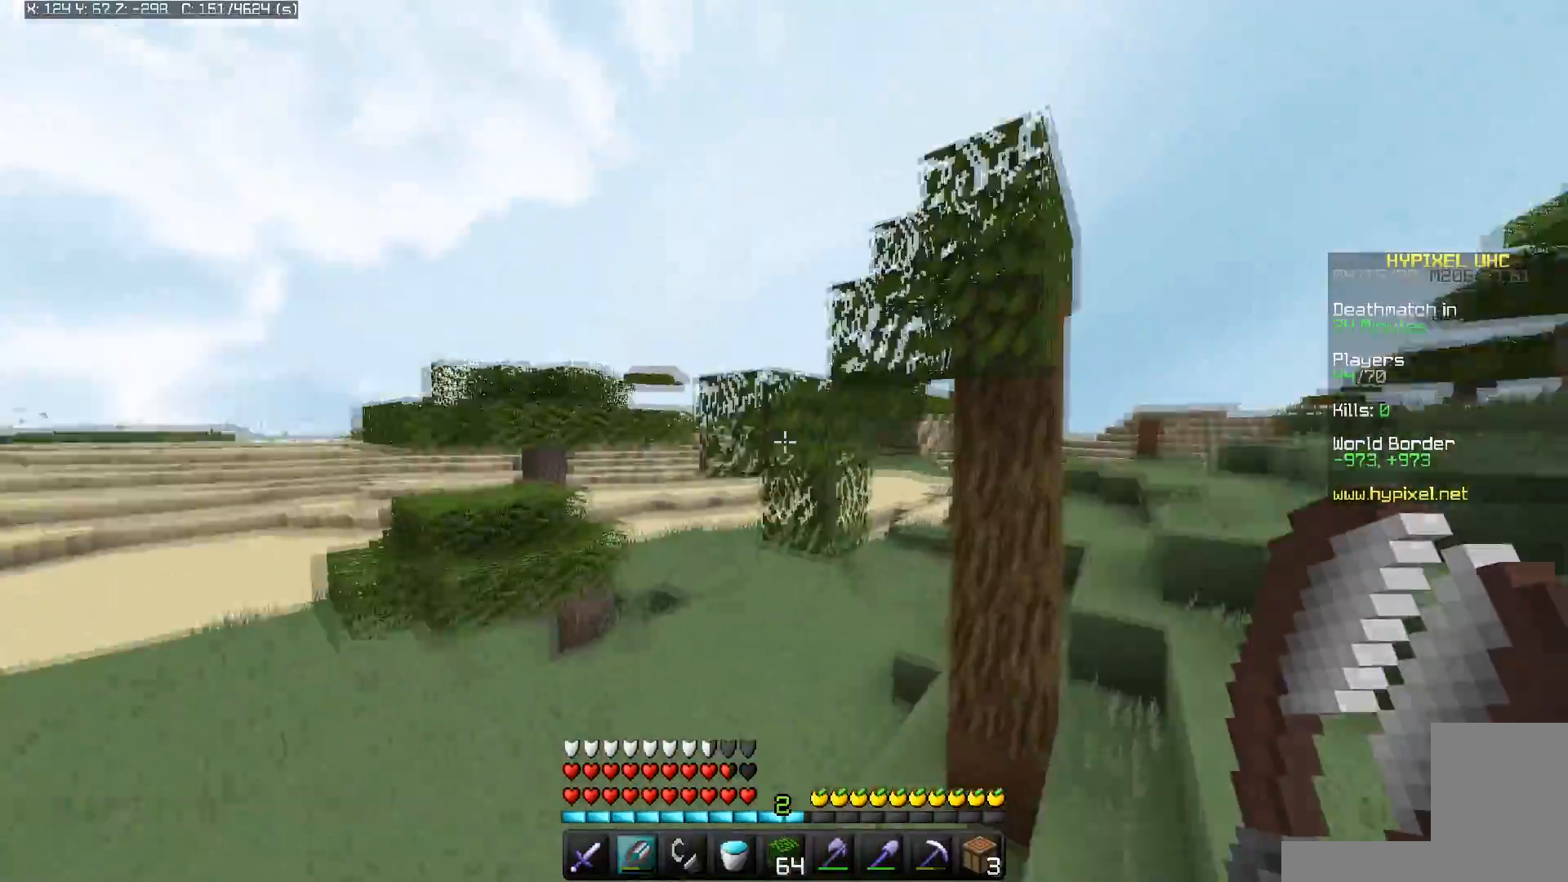
{"keys": ["d", "w"], "mouse": ["left"], "events": [[50, "a", "up"], [117, "mouse_left", "down"]]}
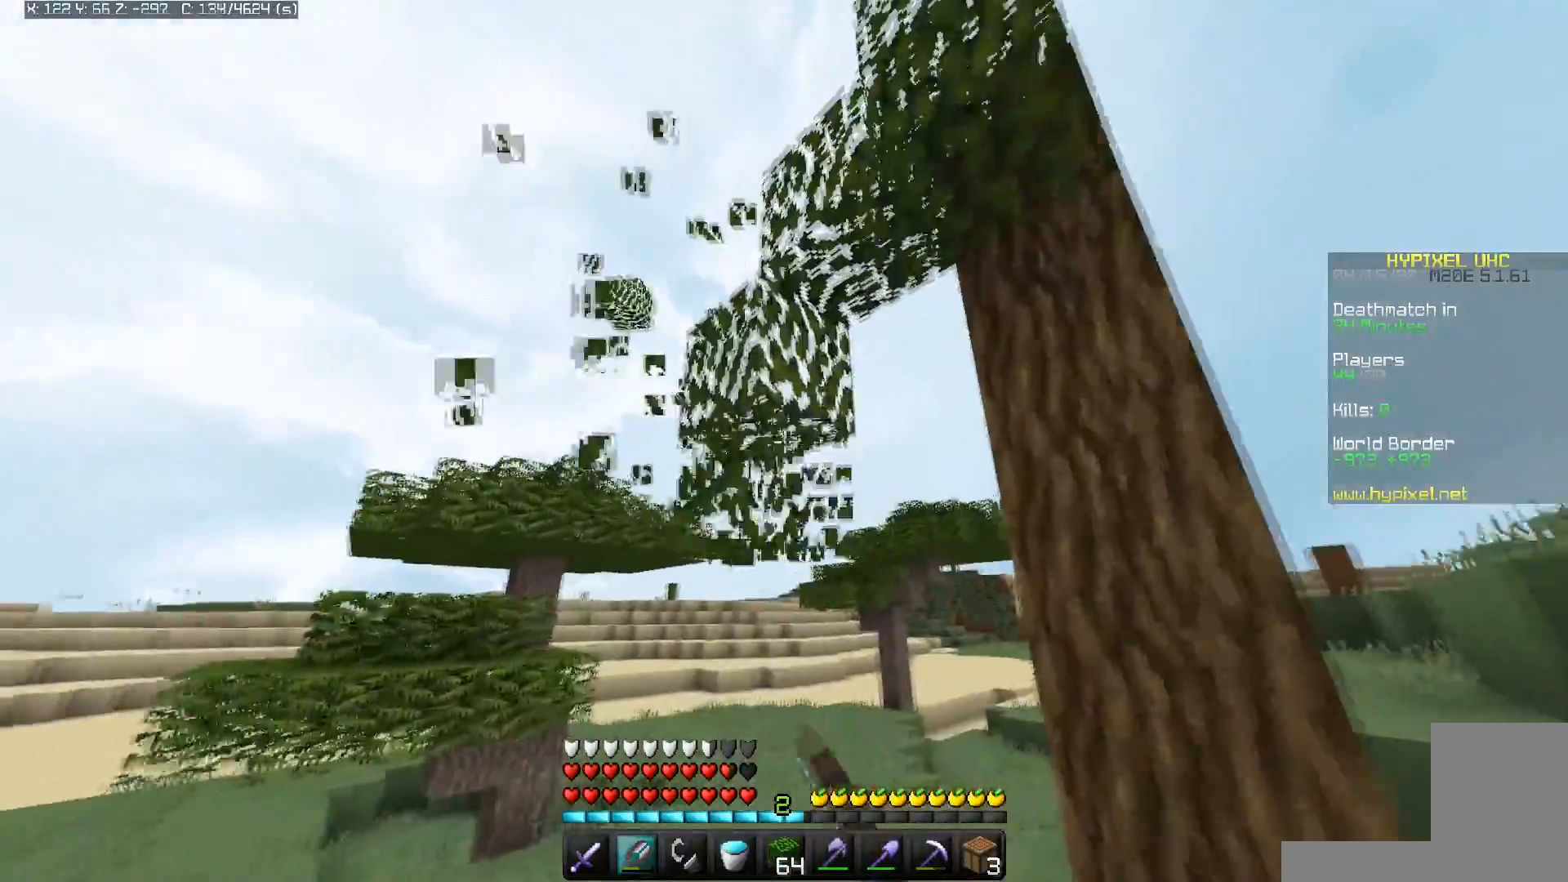
{"keys": ["w"], "mouse": ["left"], "events": [[183, "d", "up"]]}
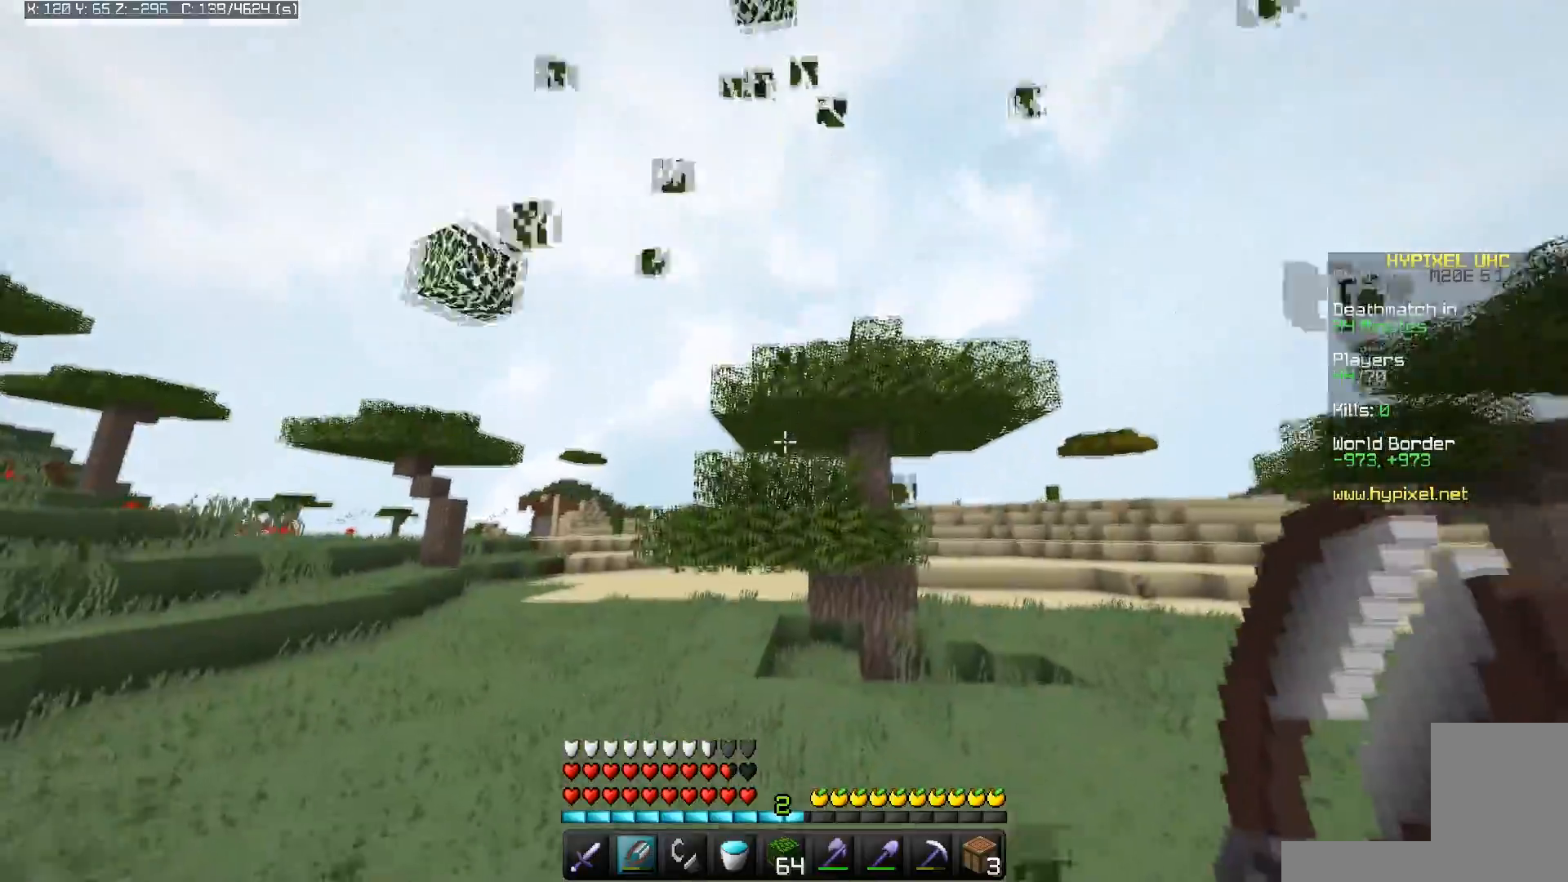
{"keys": ["a", "w"], "mouse": ["left"], "events": [[317, "a", "down"]]}
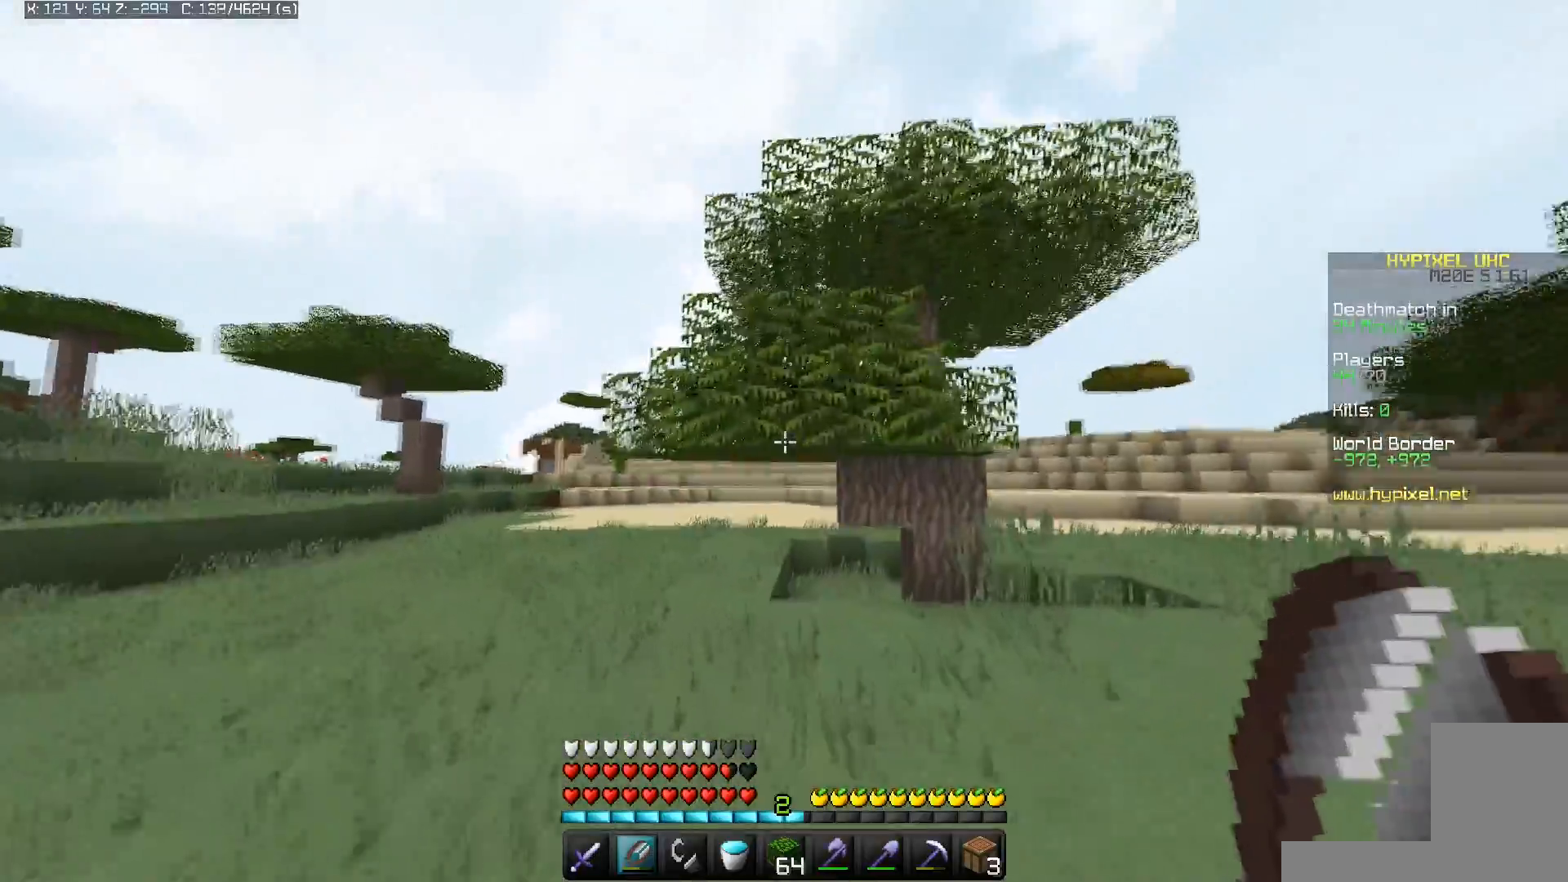
{"keys": ["a", "w"], "mouse": ["left"], "events": [[133, "a", "up"], [267, "a", "down"]]}
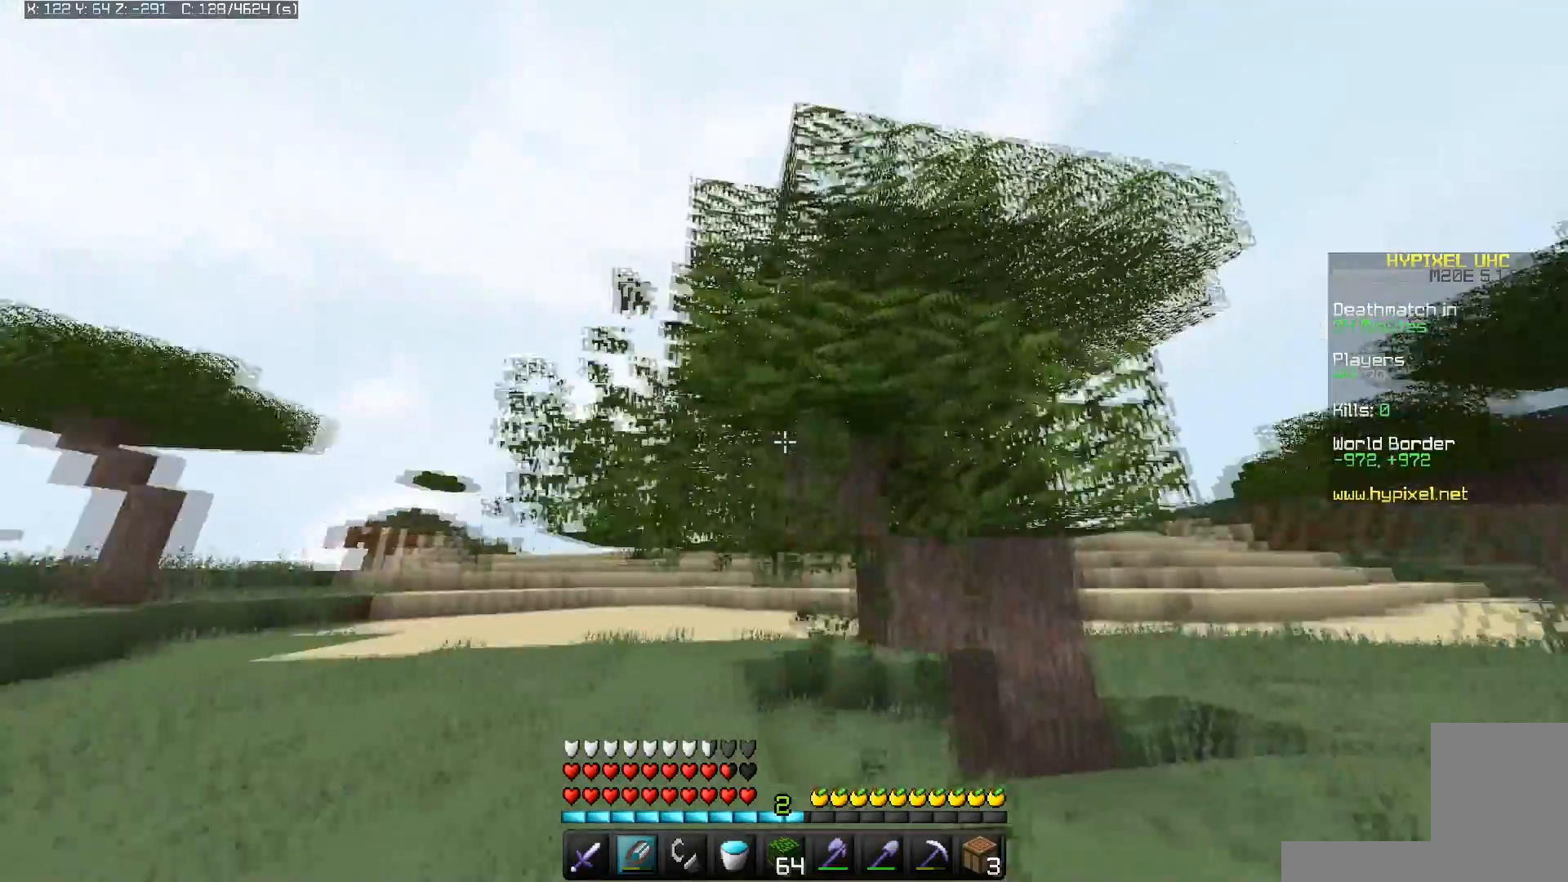
{"keys": ["space", "w"], "mouse": [], "events": [[367, "a", "up"], [367, "mouse_left", "up"], [367, "space", "down"]]}
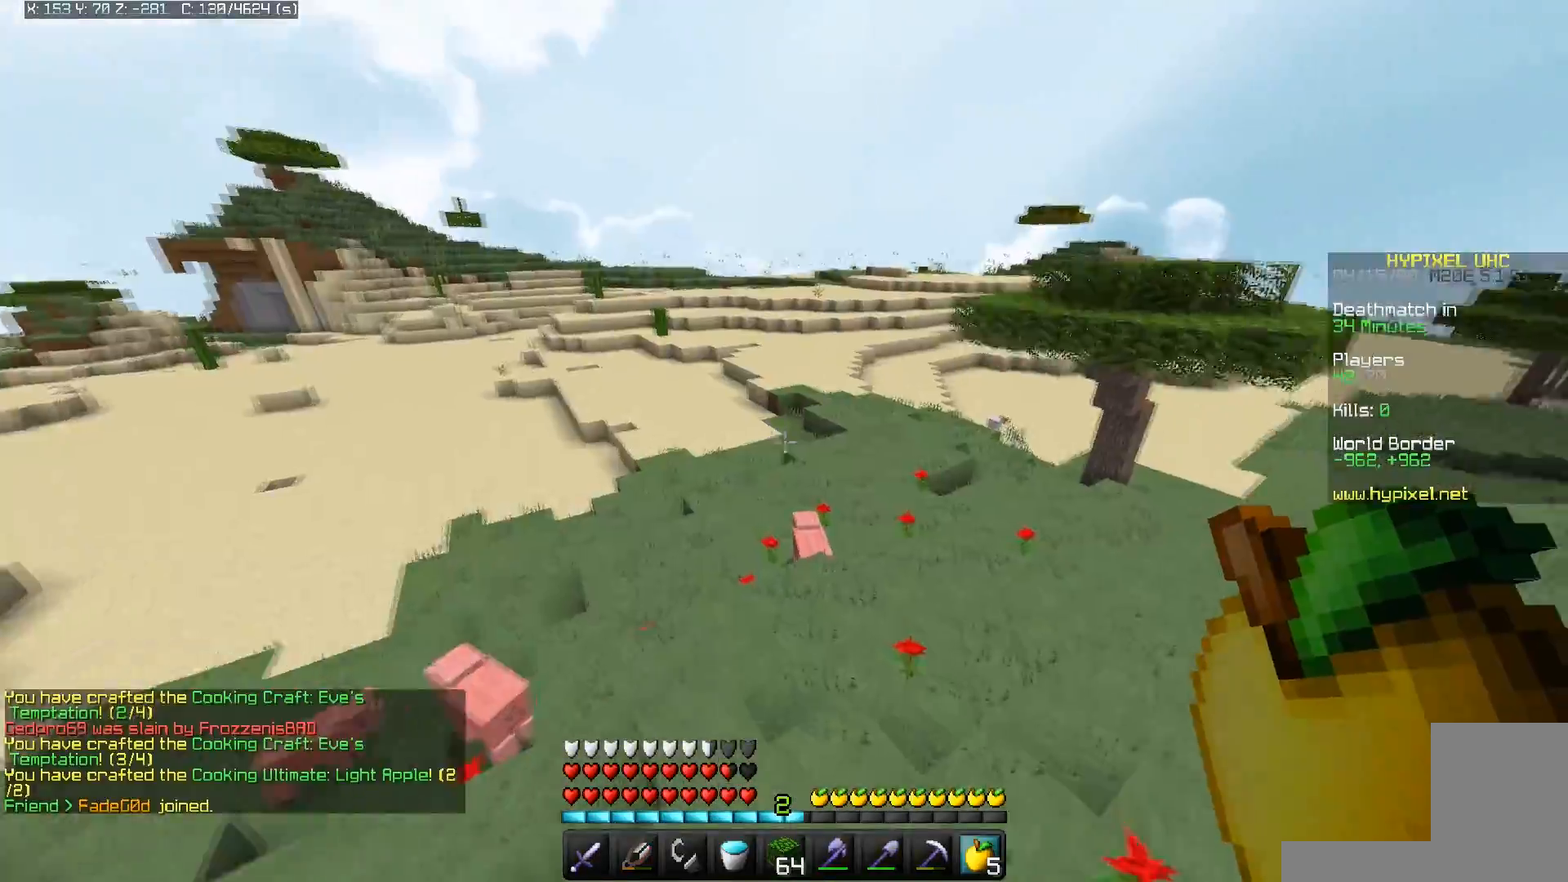
{"keys": ["space", "w"], "mouse": [], "events": []}
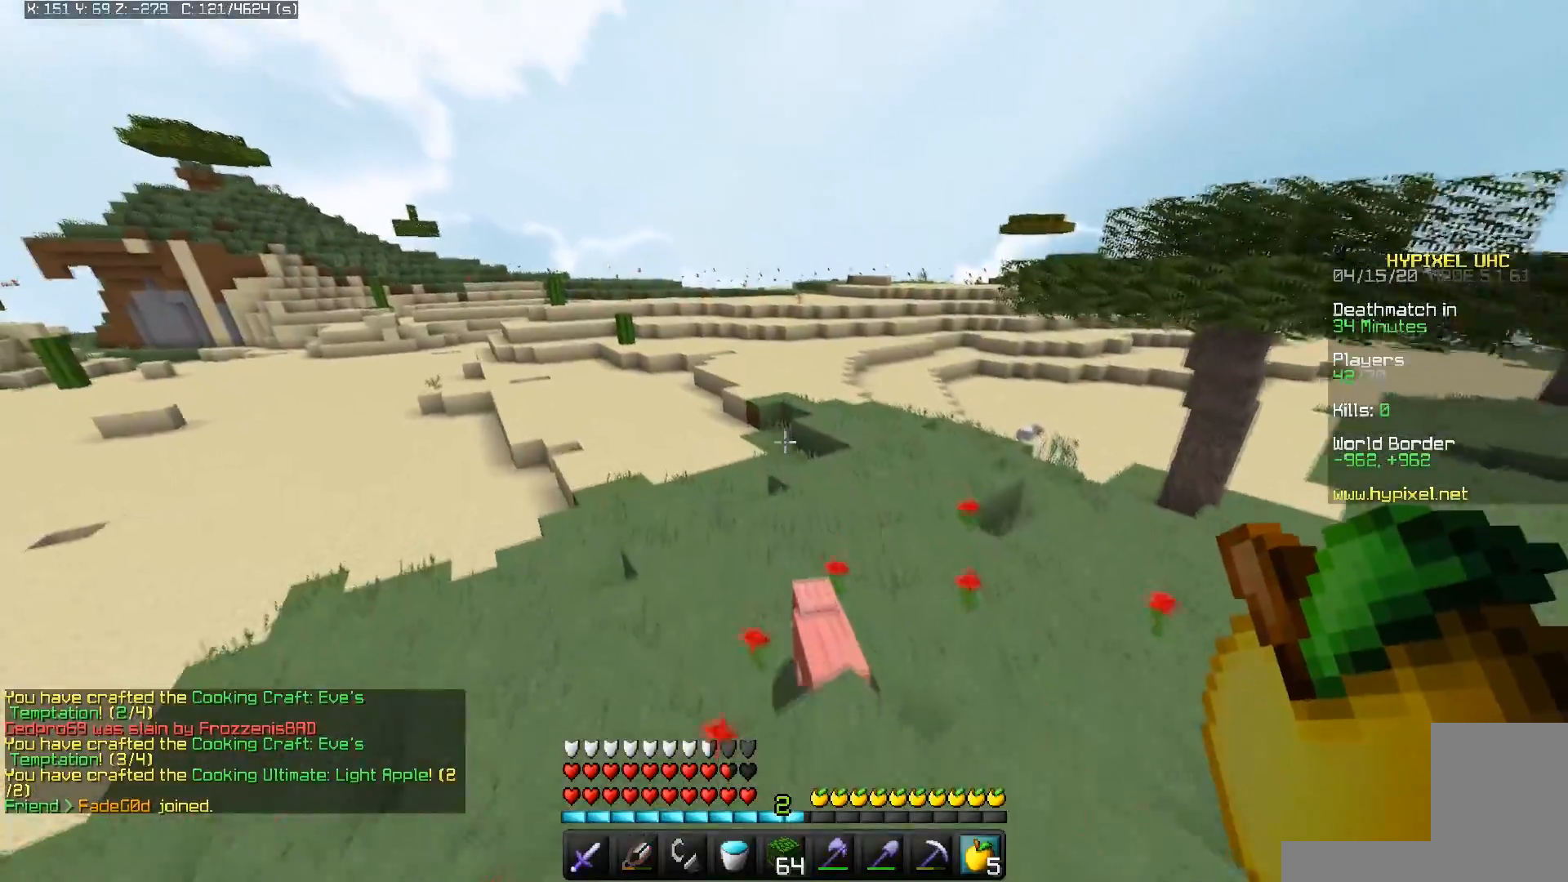
{"keys": ["space", "w"], "mouse": [], "events": []}
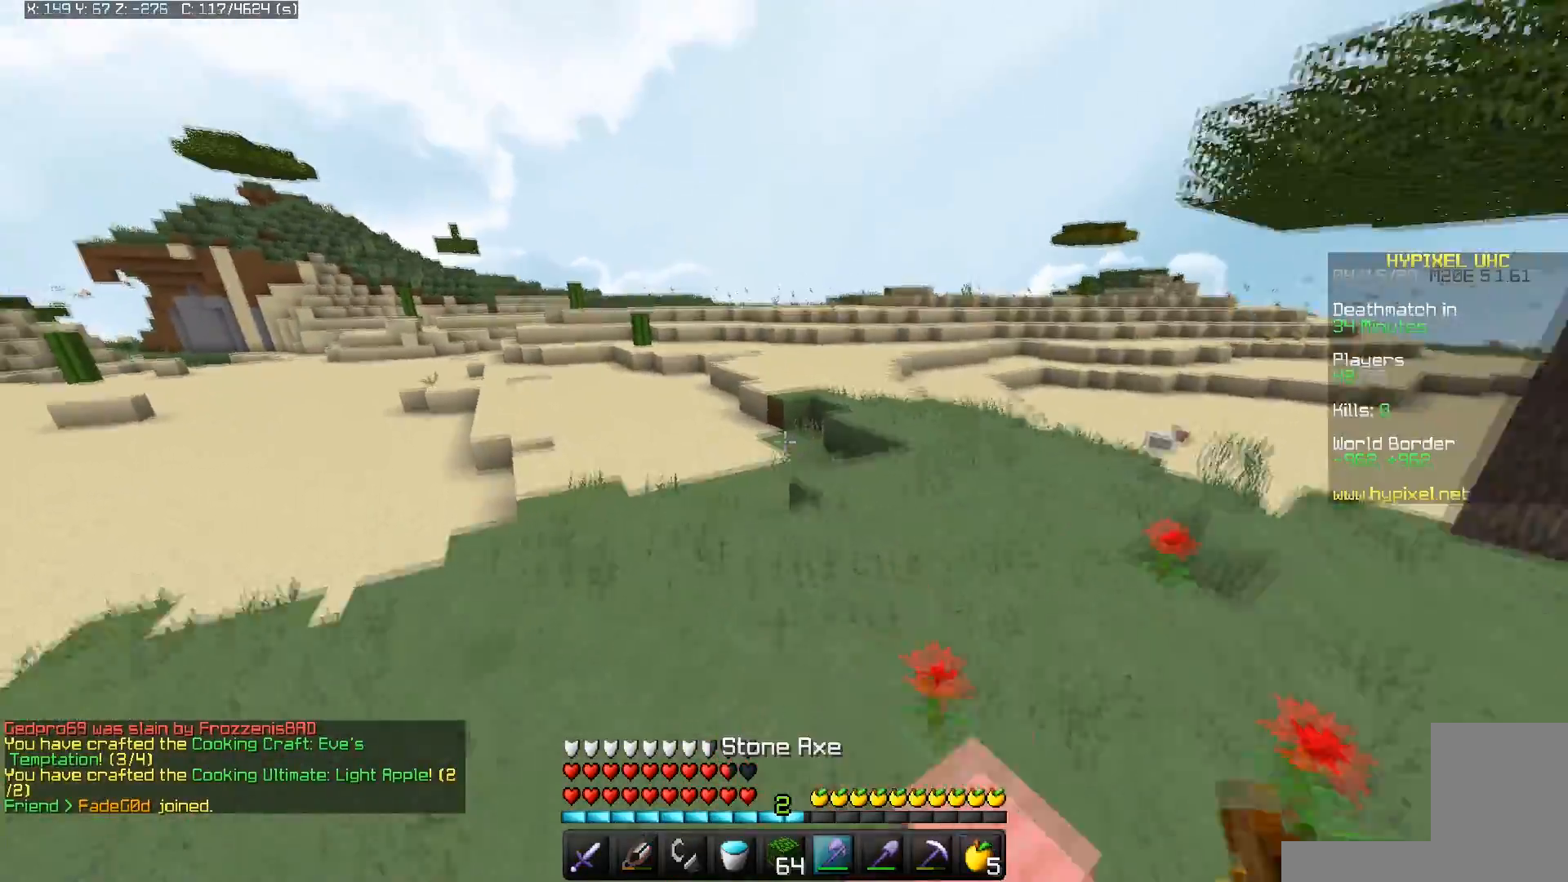
{"keys": ["space", "w"], "mouse": [], "events": [[217, "d", "down"], [333, "d", "up"]]}
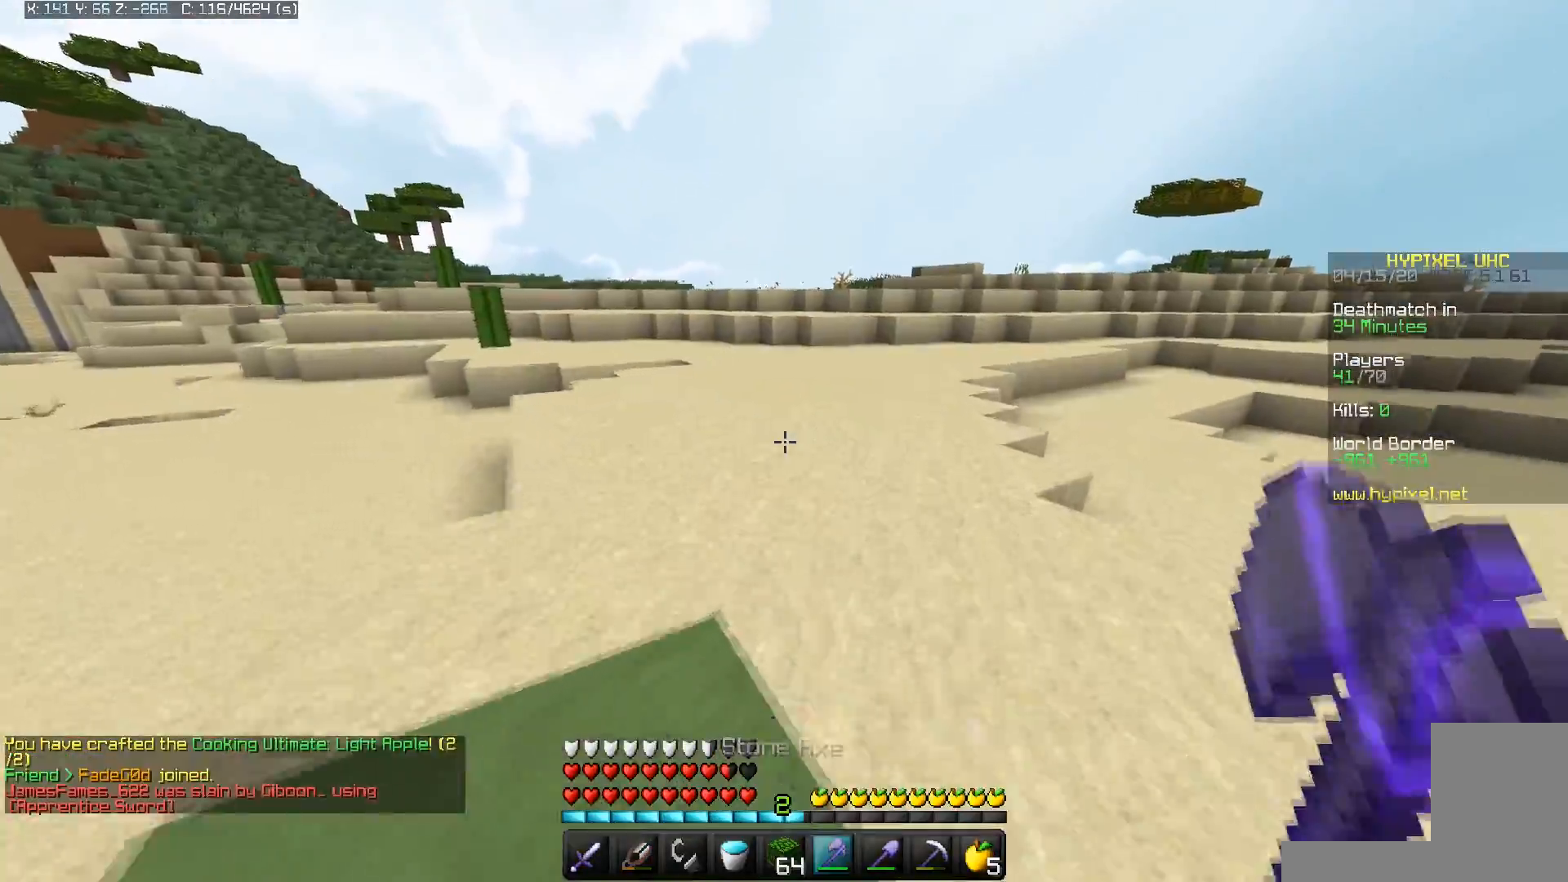
{"keys": ["space", "w"], "mouse": [], "events": []}
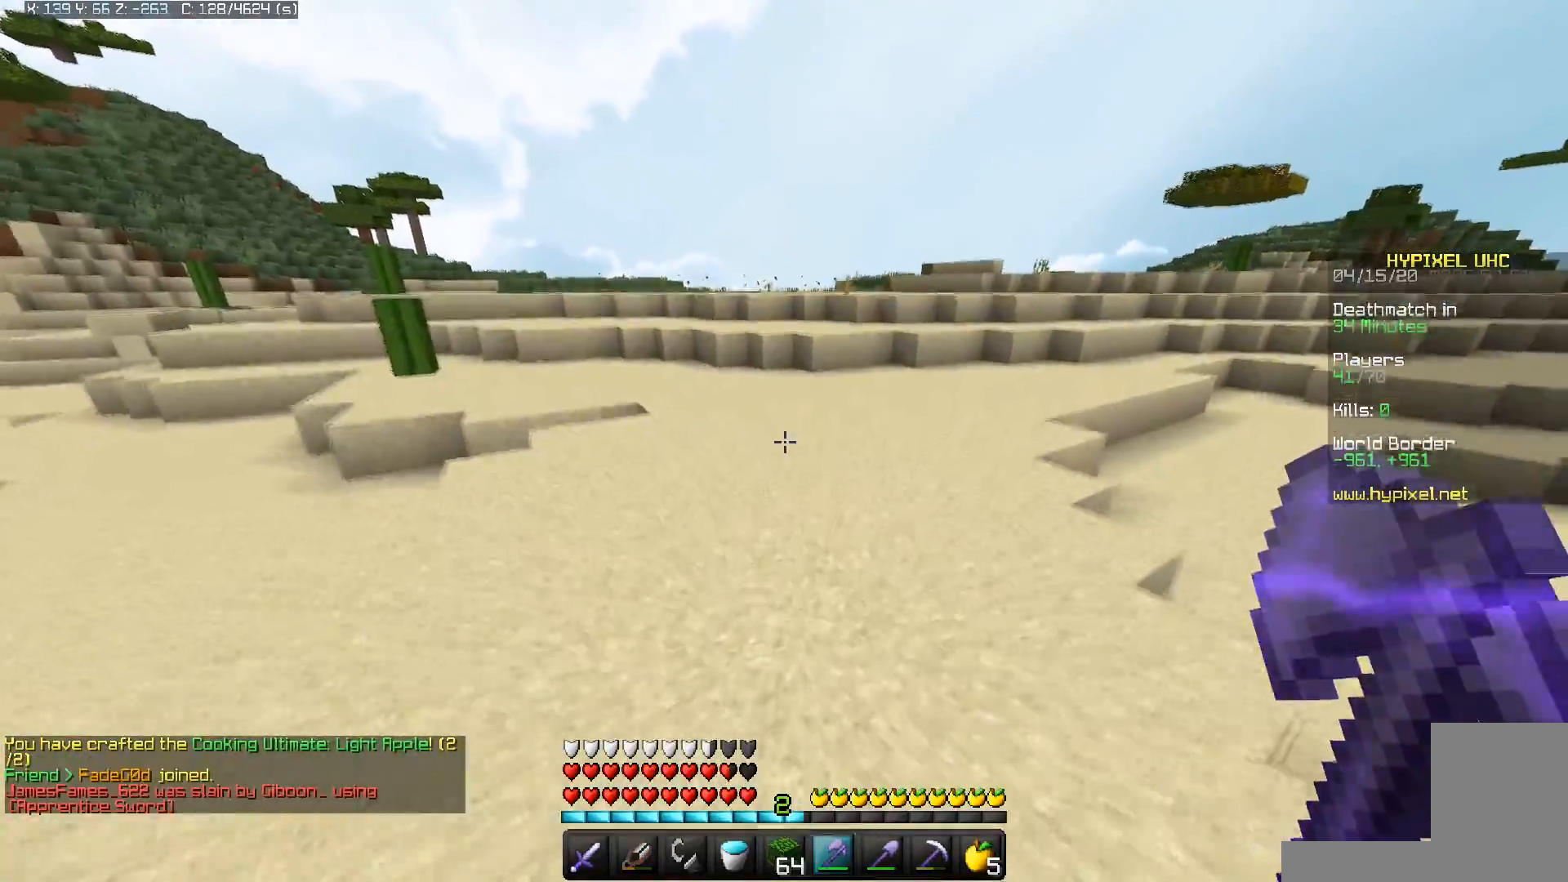
{"keys": ["space", "w"], "mouse": [], "events": []}
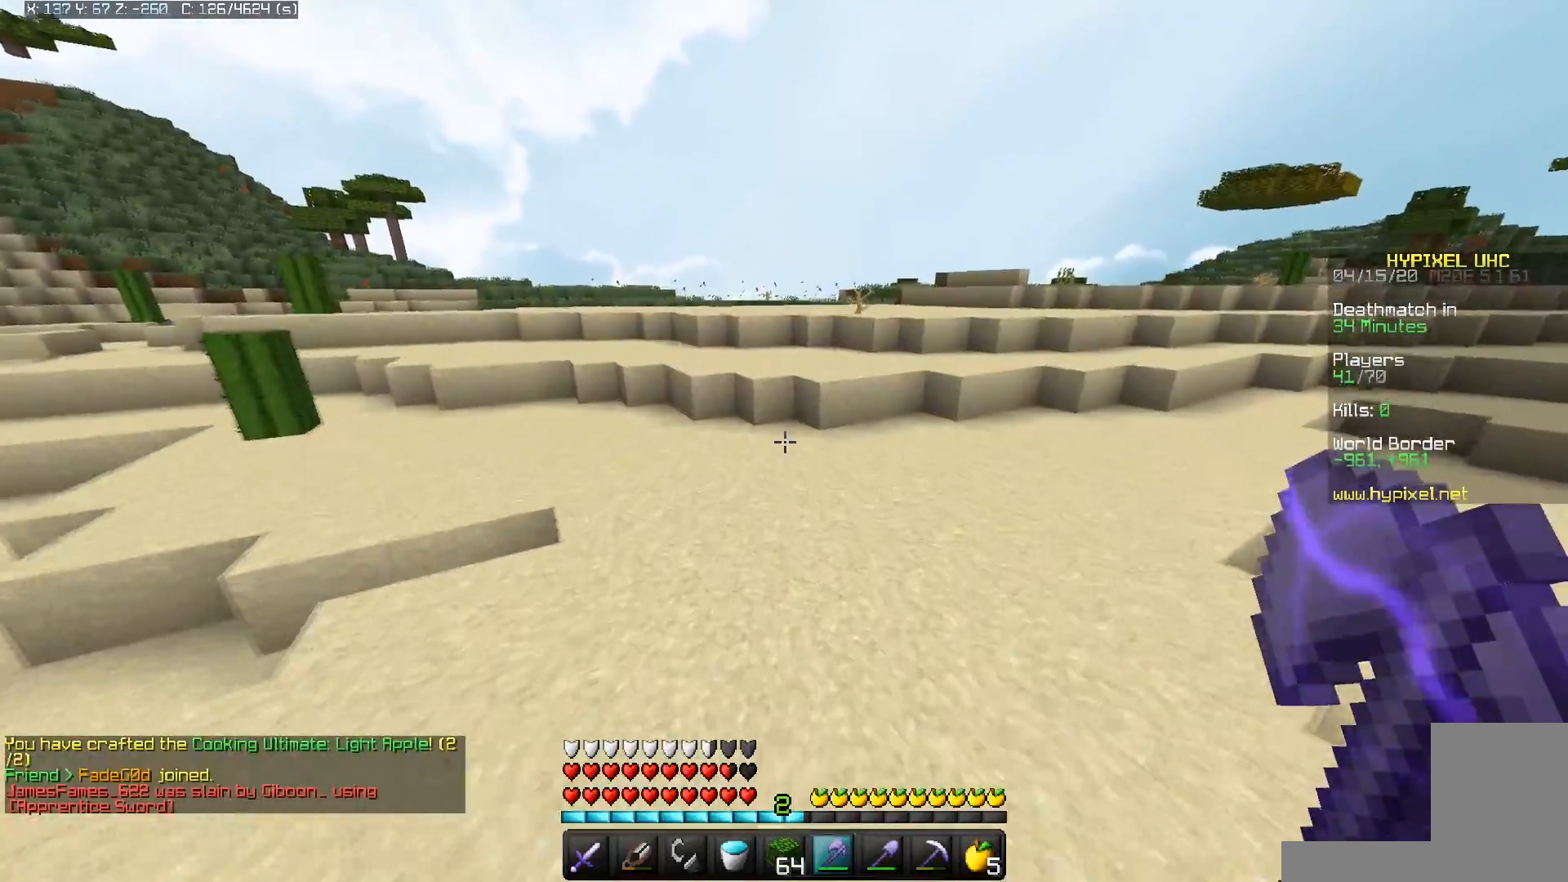
{"keys": ["space", "w"], "mouse": [], "events": []}
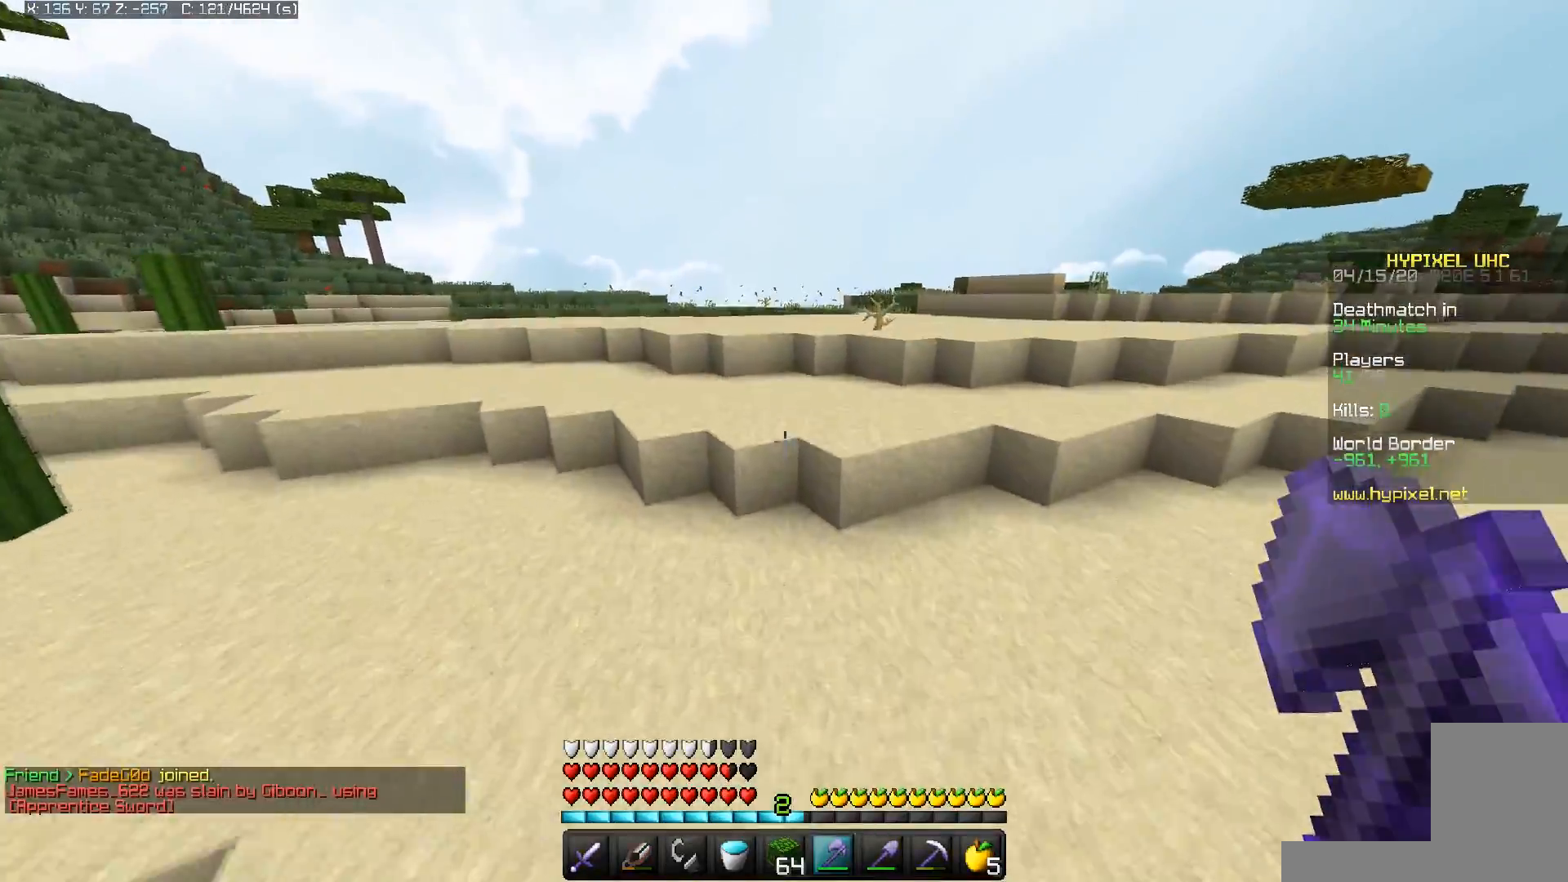
{"keys": ["w"], "mouse": [], "events": [[33, "space", "up"]]}
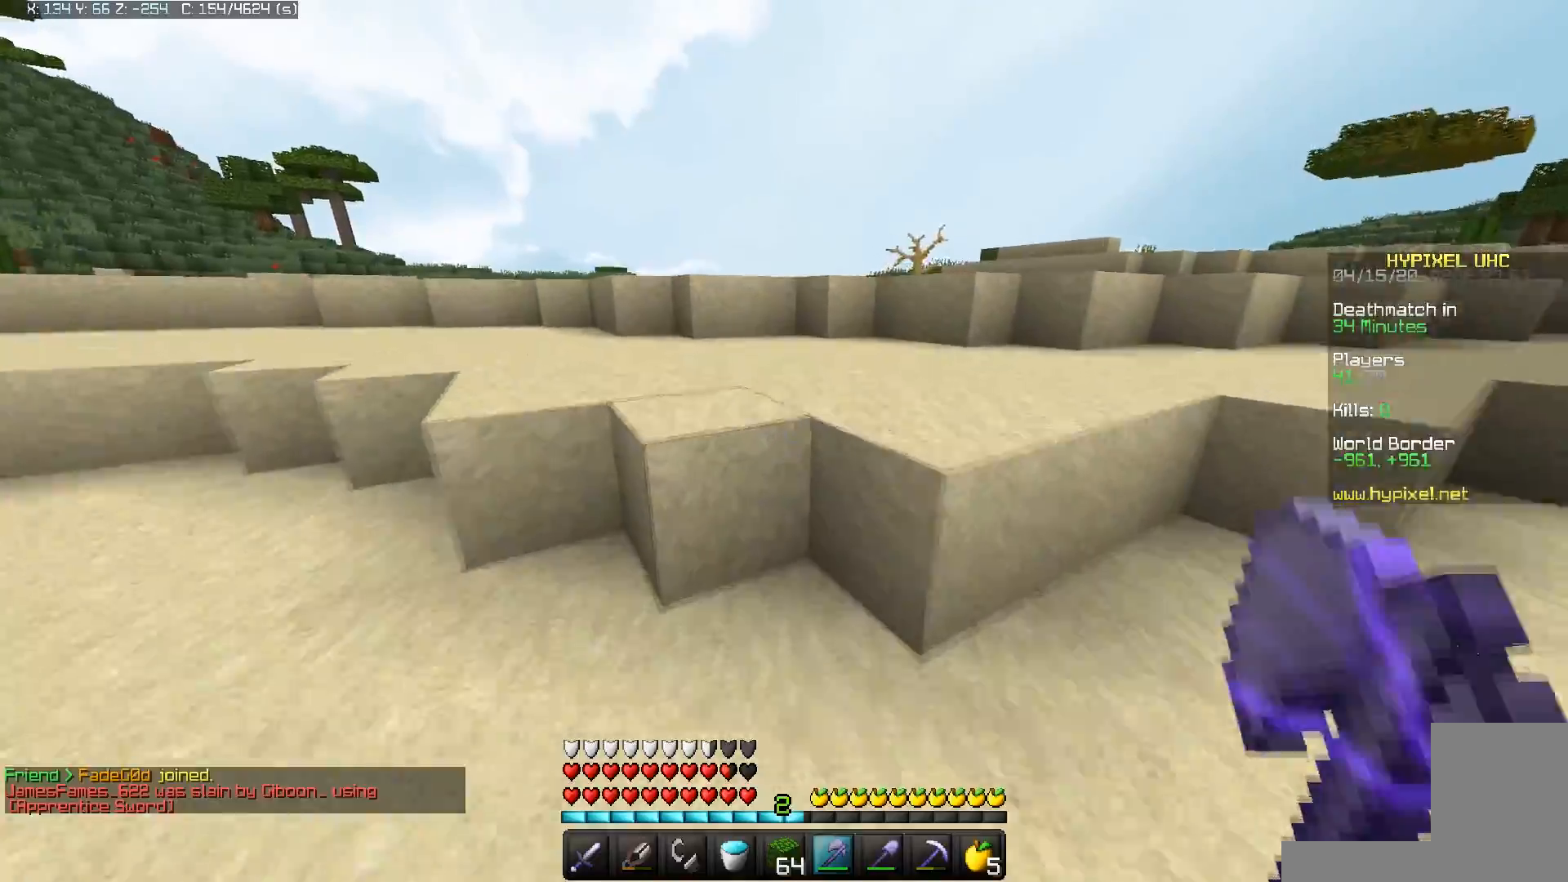
{"keys": ["space", "w"], "mouse": [], "events": [[100, "space", "down"]]}
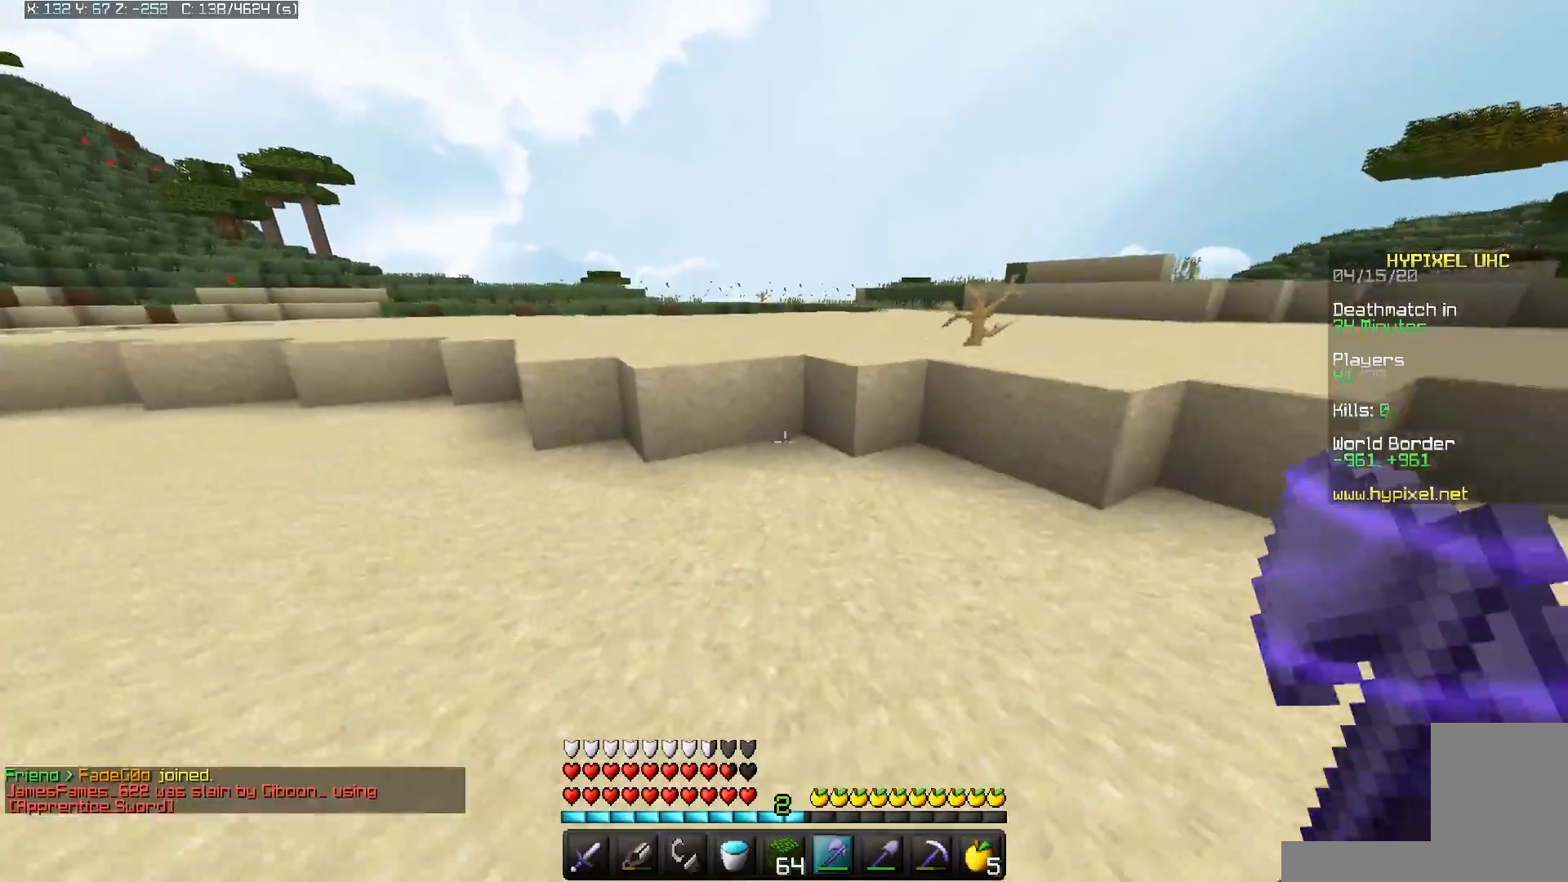
{"keys": ["space", "w"], "mouse": [], "events": [[83, "space", "up"], [233, "space", "down"]]}
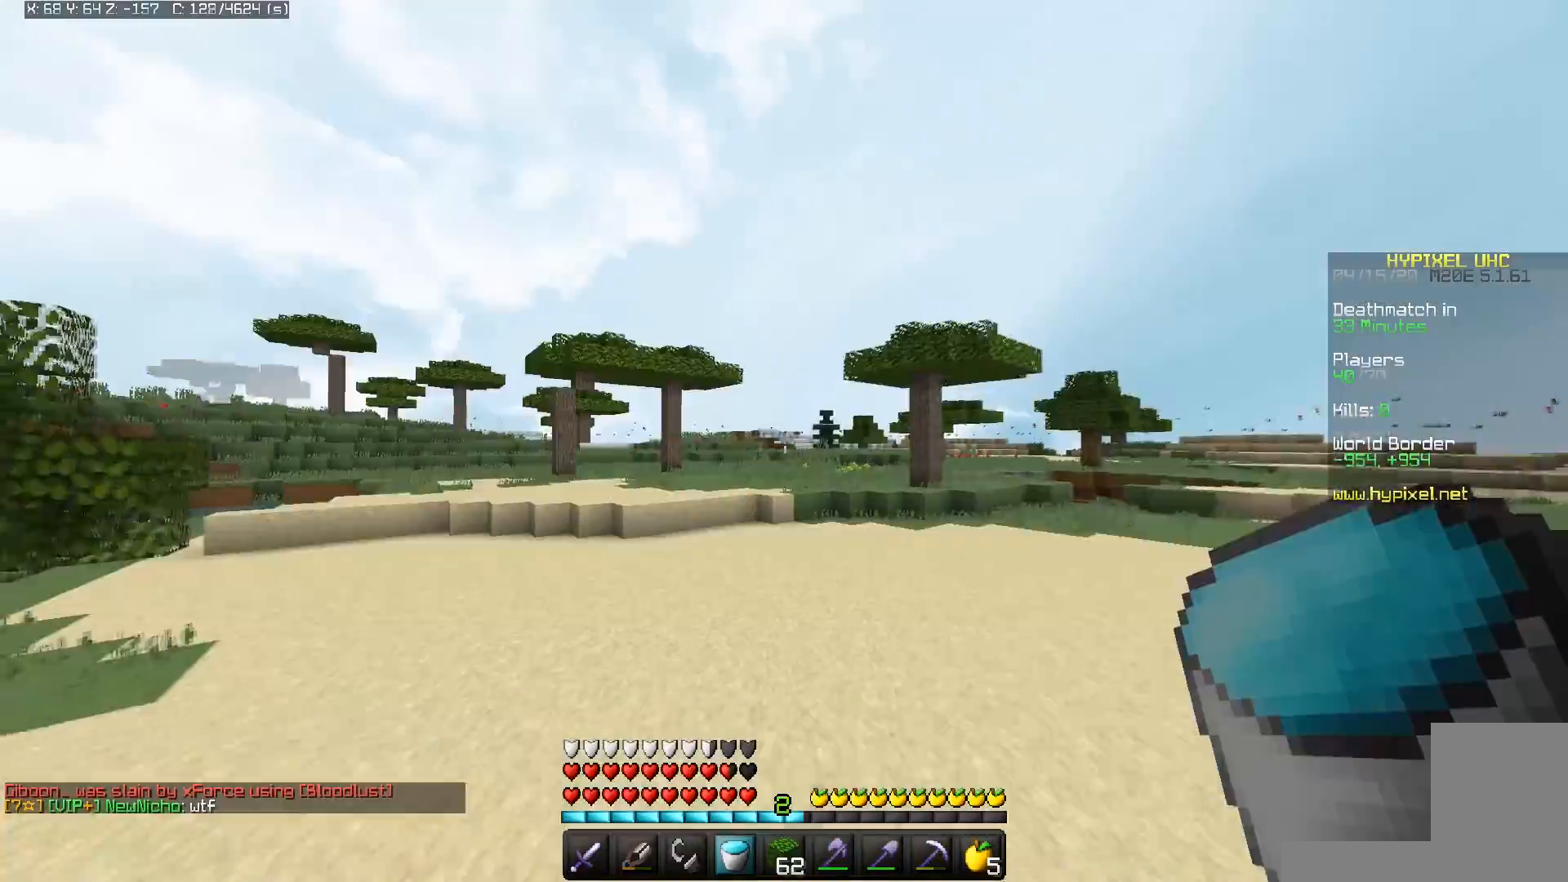
{"keys": ["space", "w"], "mouse": [], "events": []}
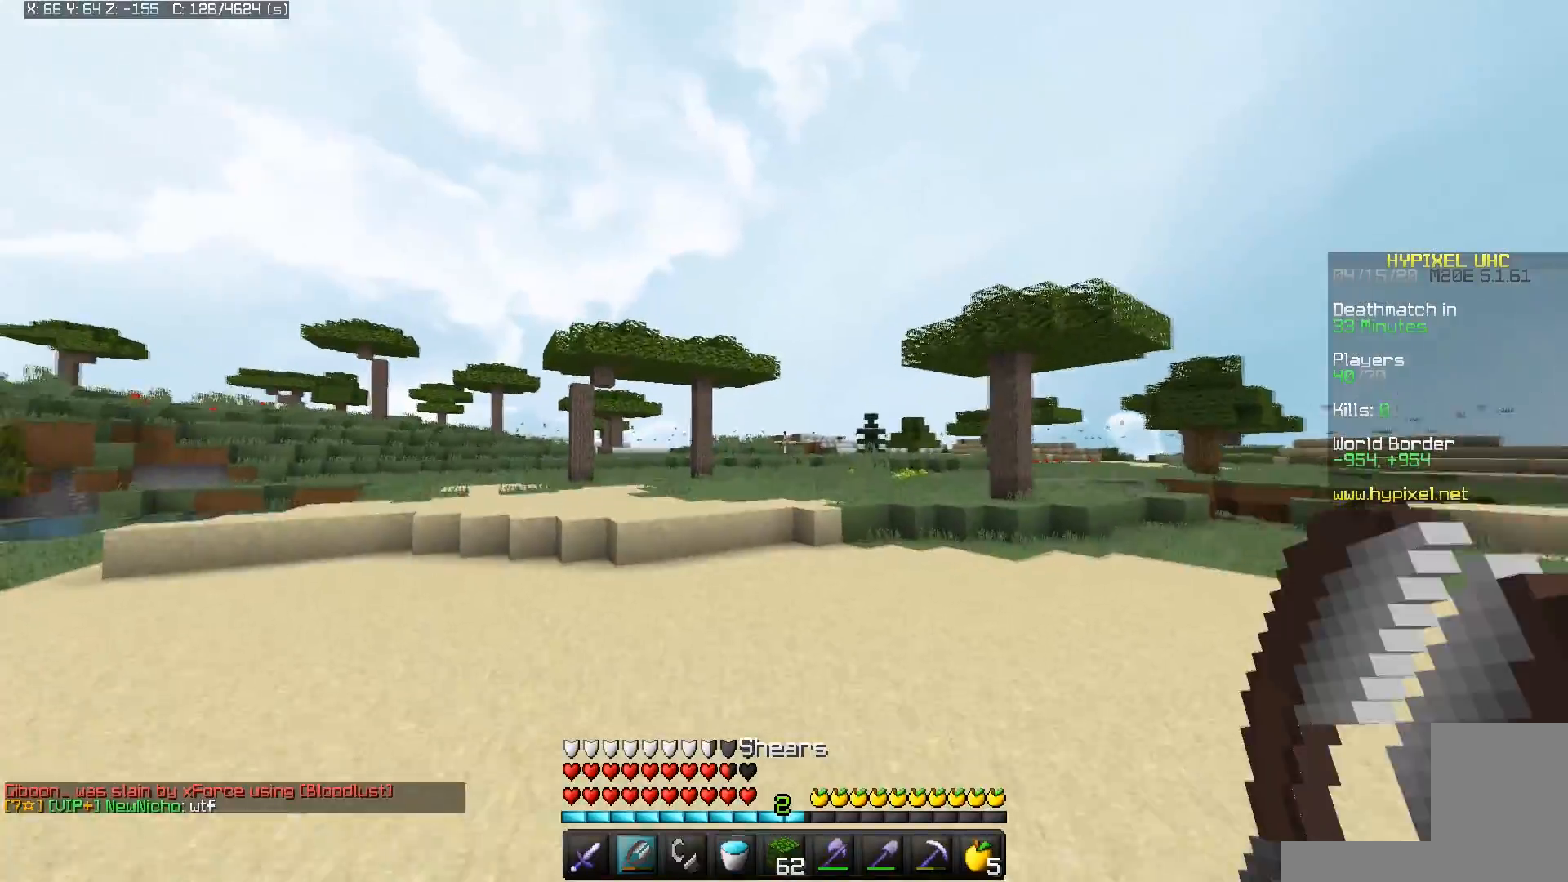
{"keys": ["space", "w"], "mouse": [], "events": []}
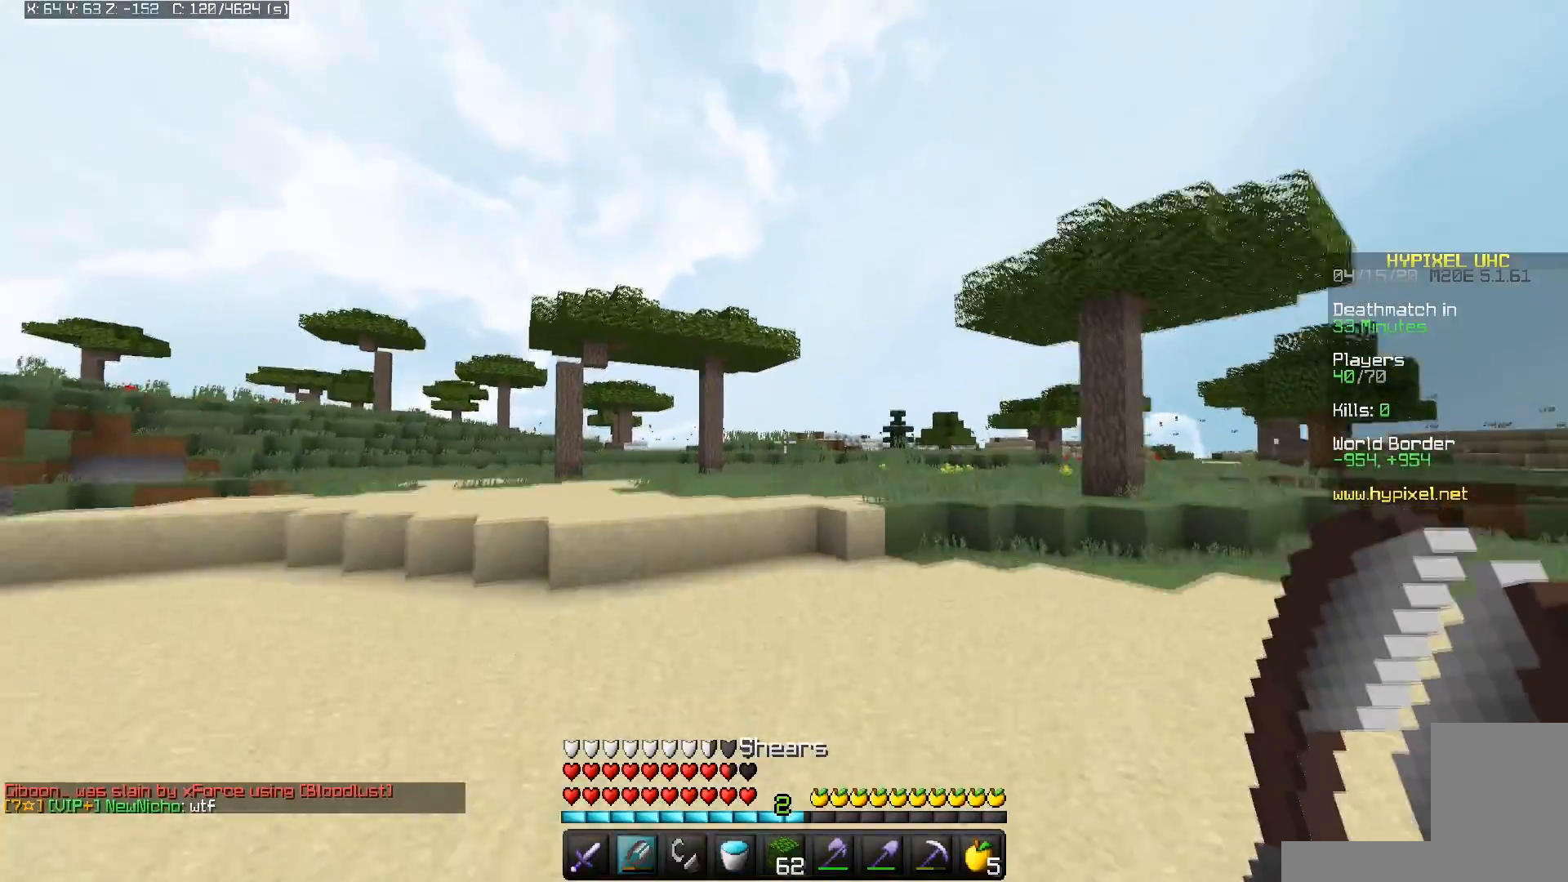
{"keys": ["space", "w"], "mouse": [], "events": []}
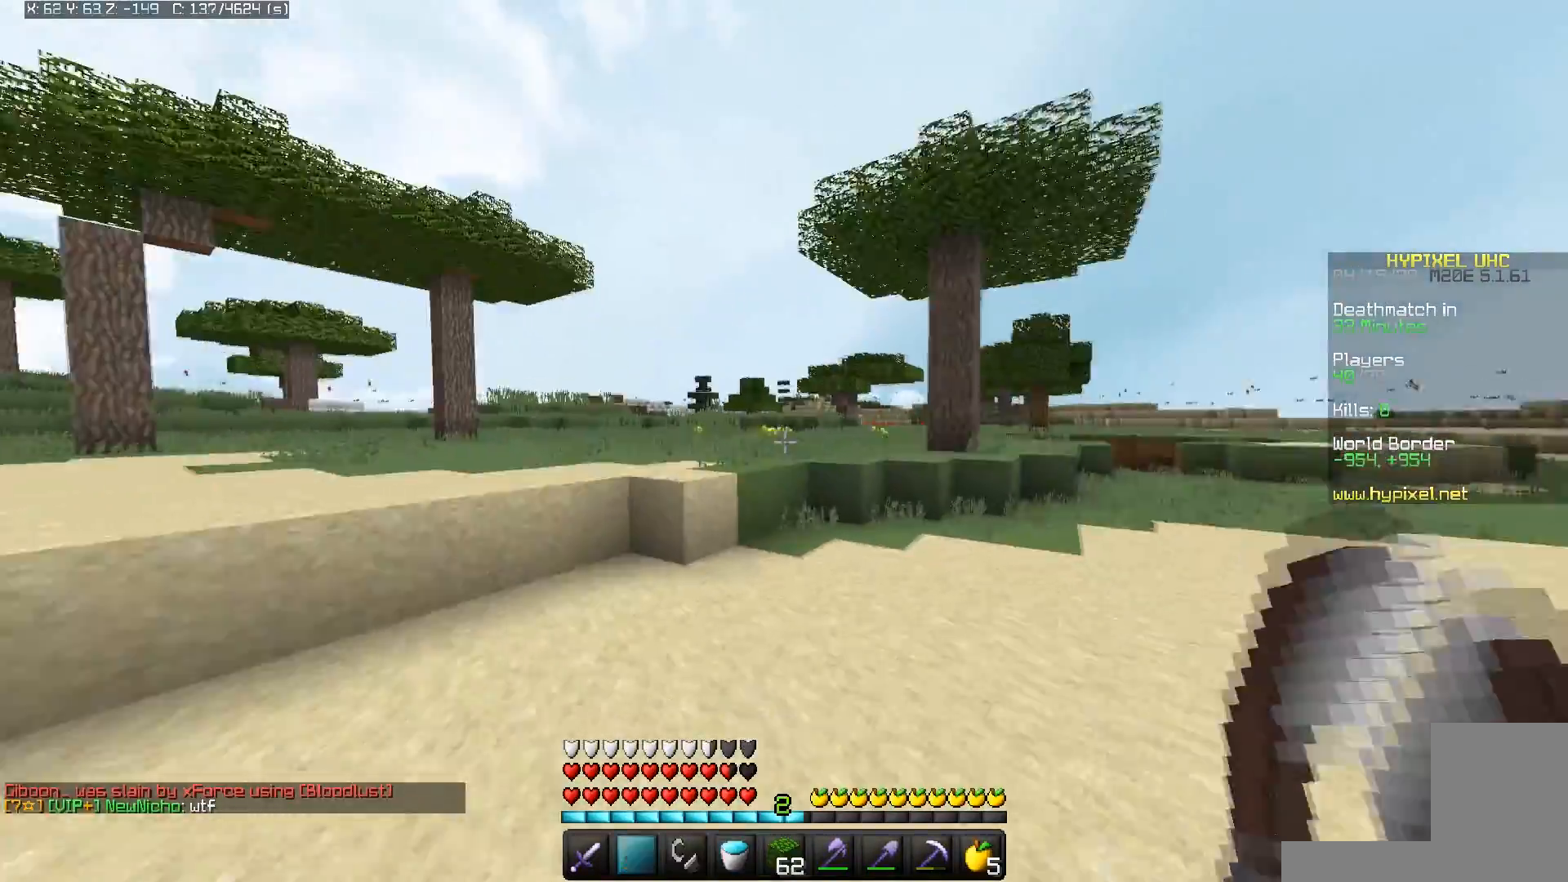
{"keys": [], "mouse": []}
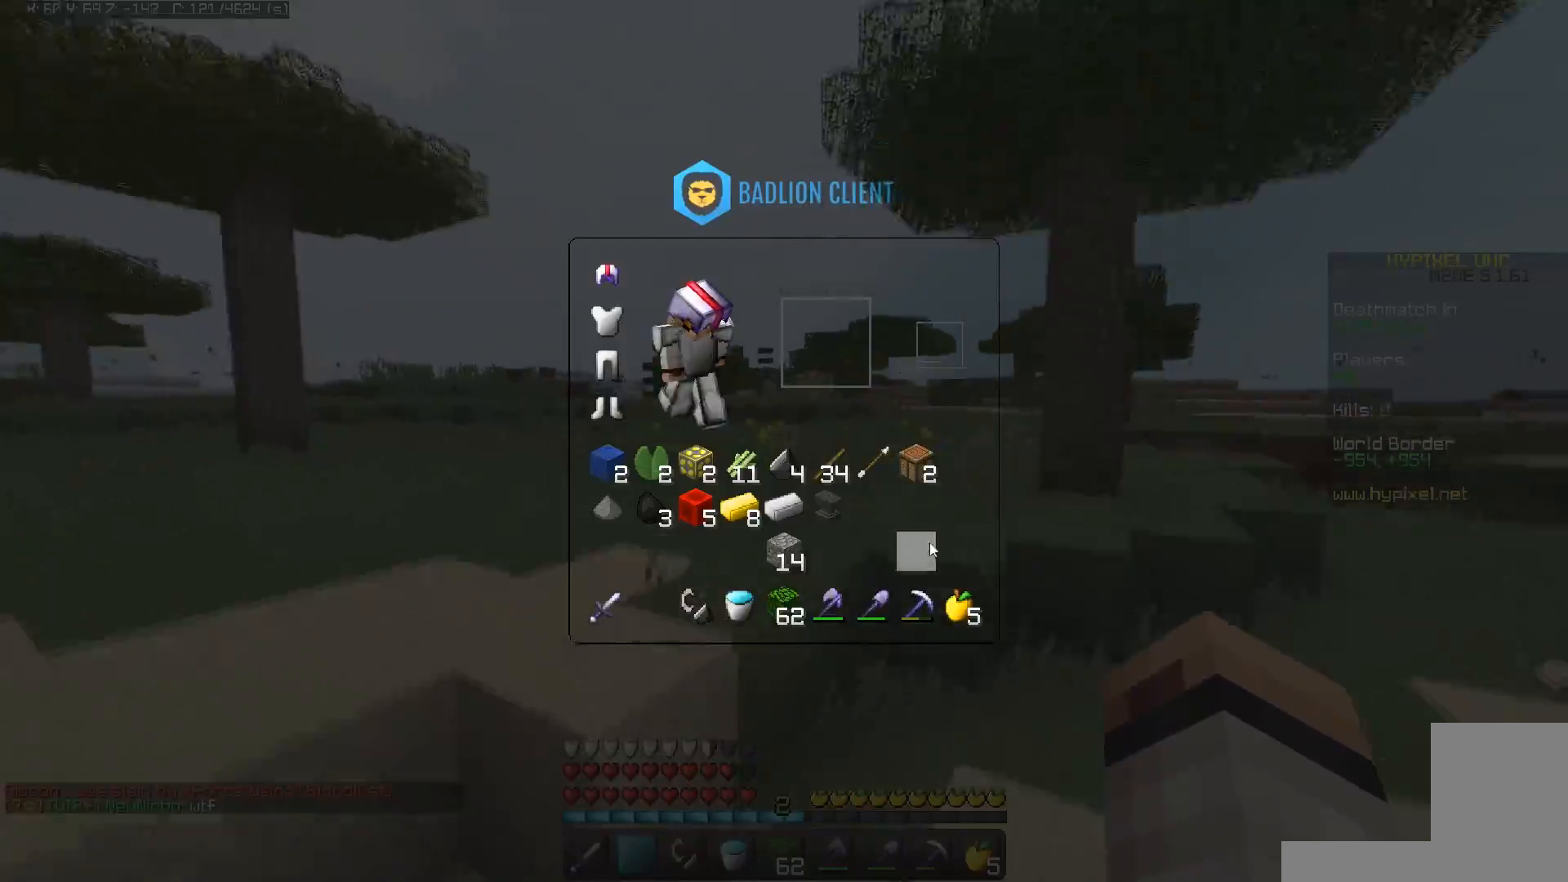
{"keys": ["space", "w"], "mouse": [], "events": [[350, "w", "down"], [400, "space", "down"]]}
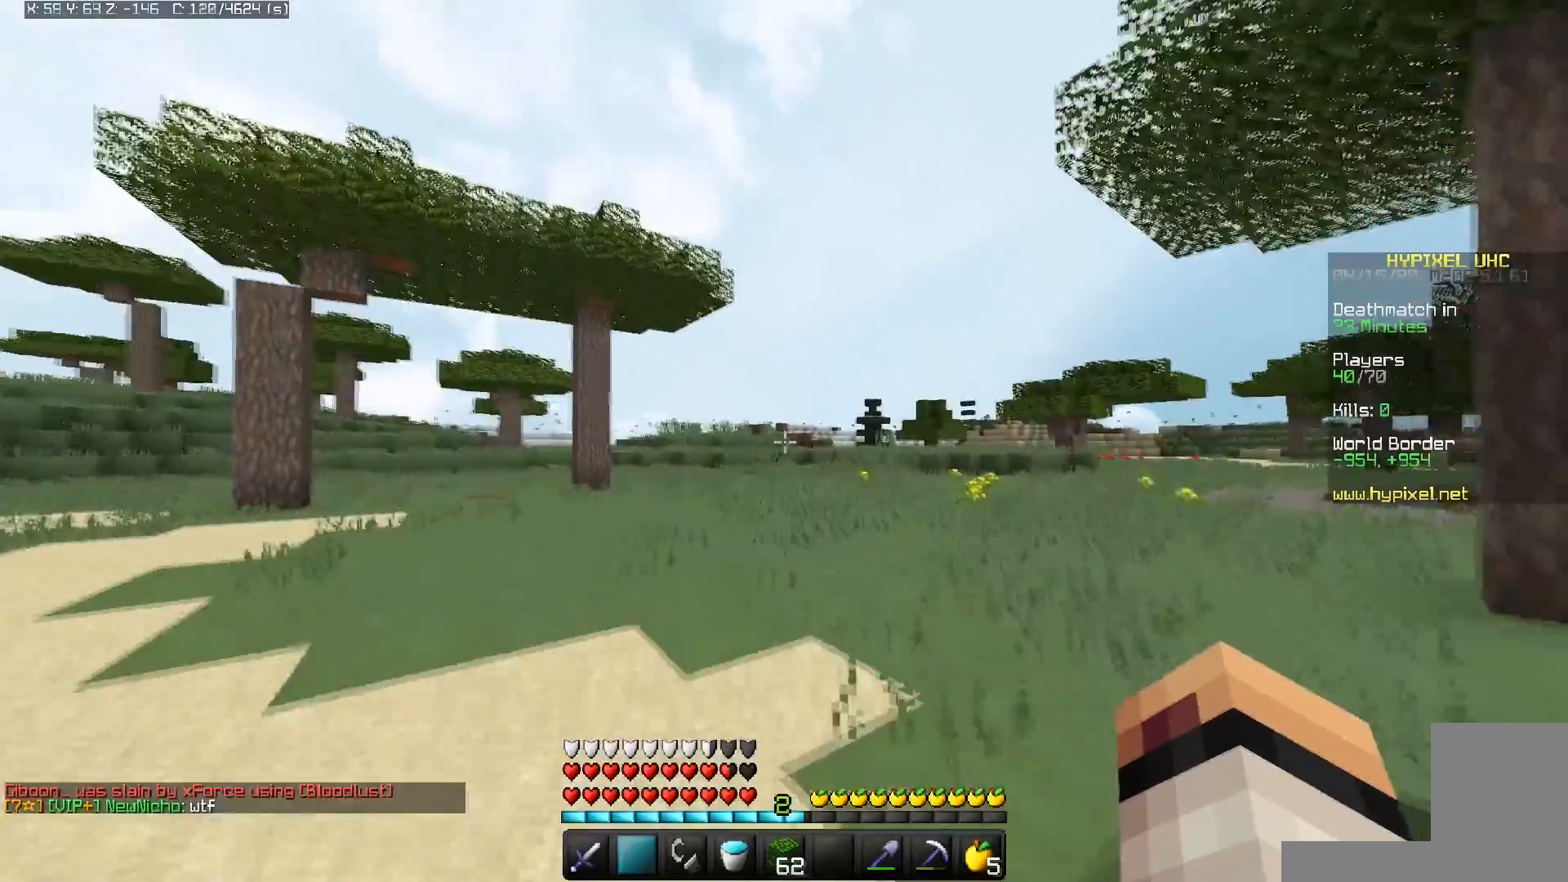
{"keys": ["space", "w"], "mouse": [], "events": [[267, "space", "up"], [300, "space", "down"]]}
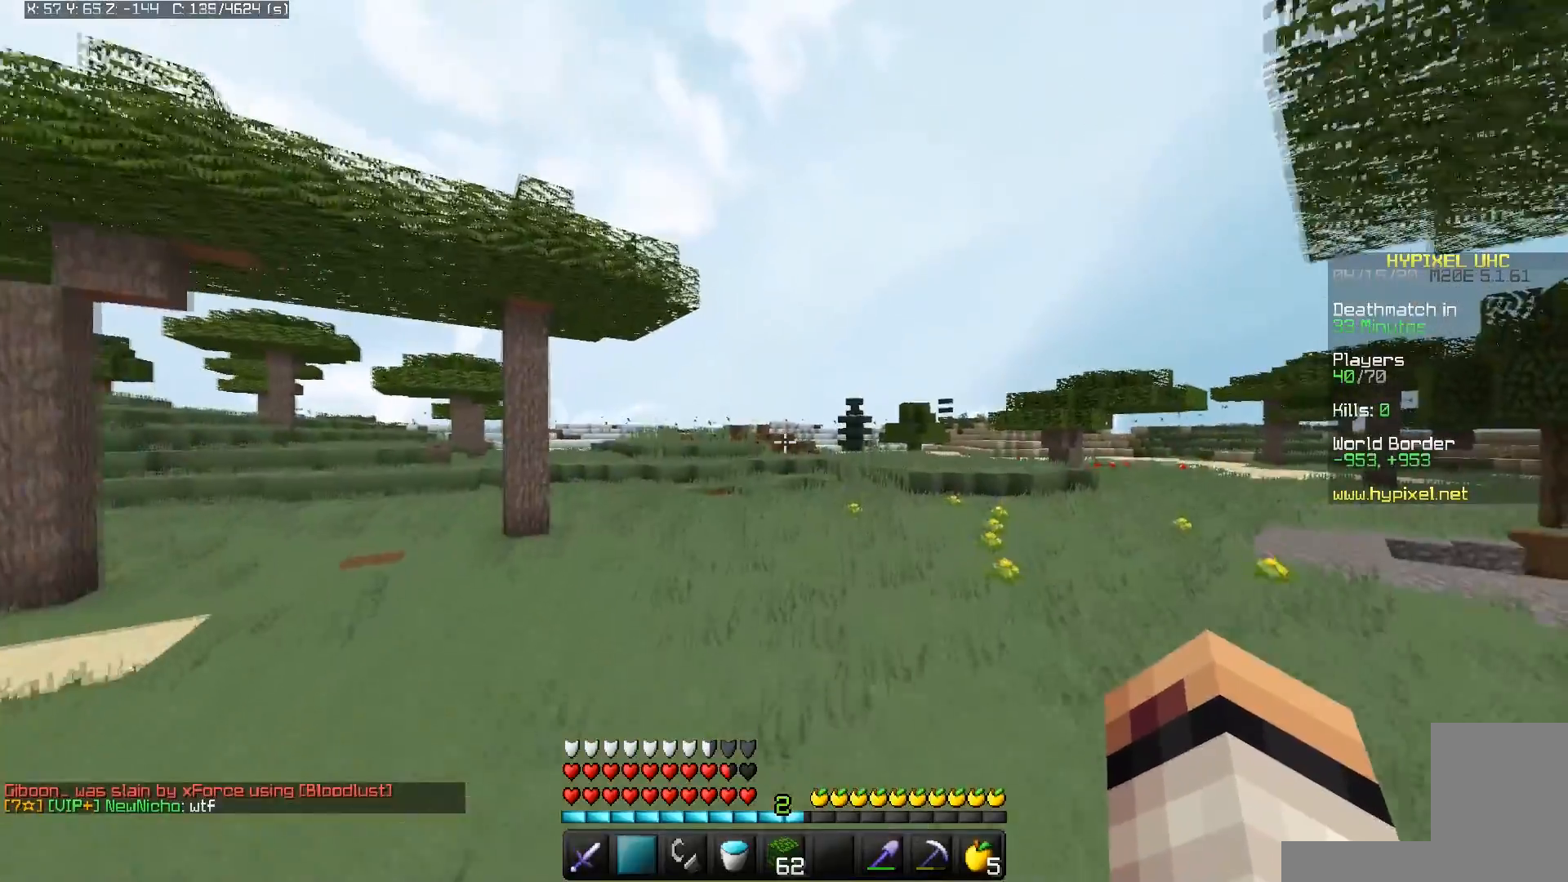
{"keys": ["space", "w"], "mouse": [], "events": []}
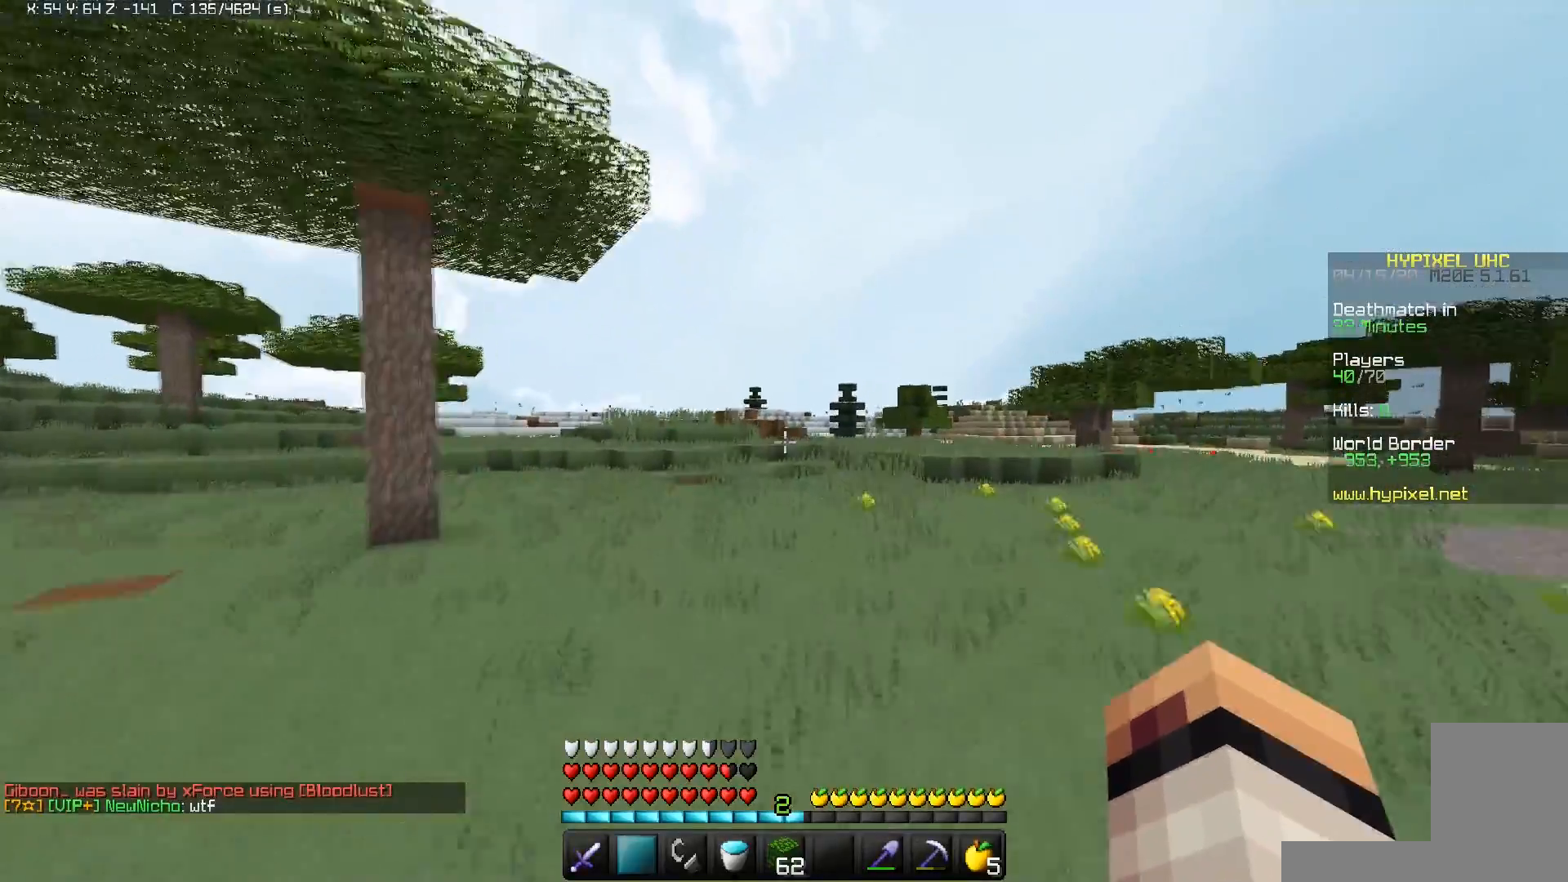
{"keys": ["space", "w"], "mouse": [], "events": []}
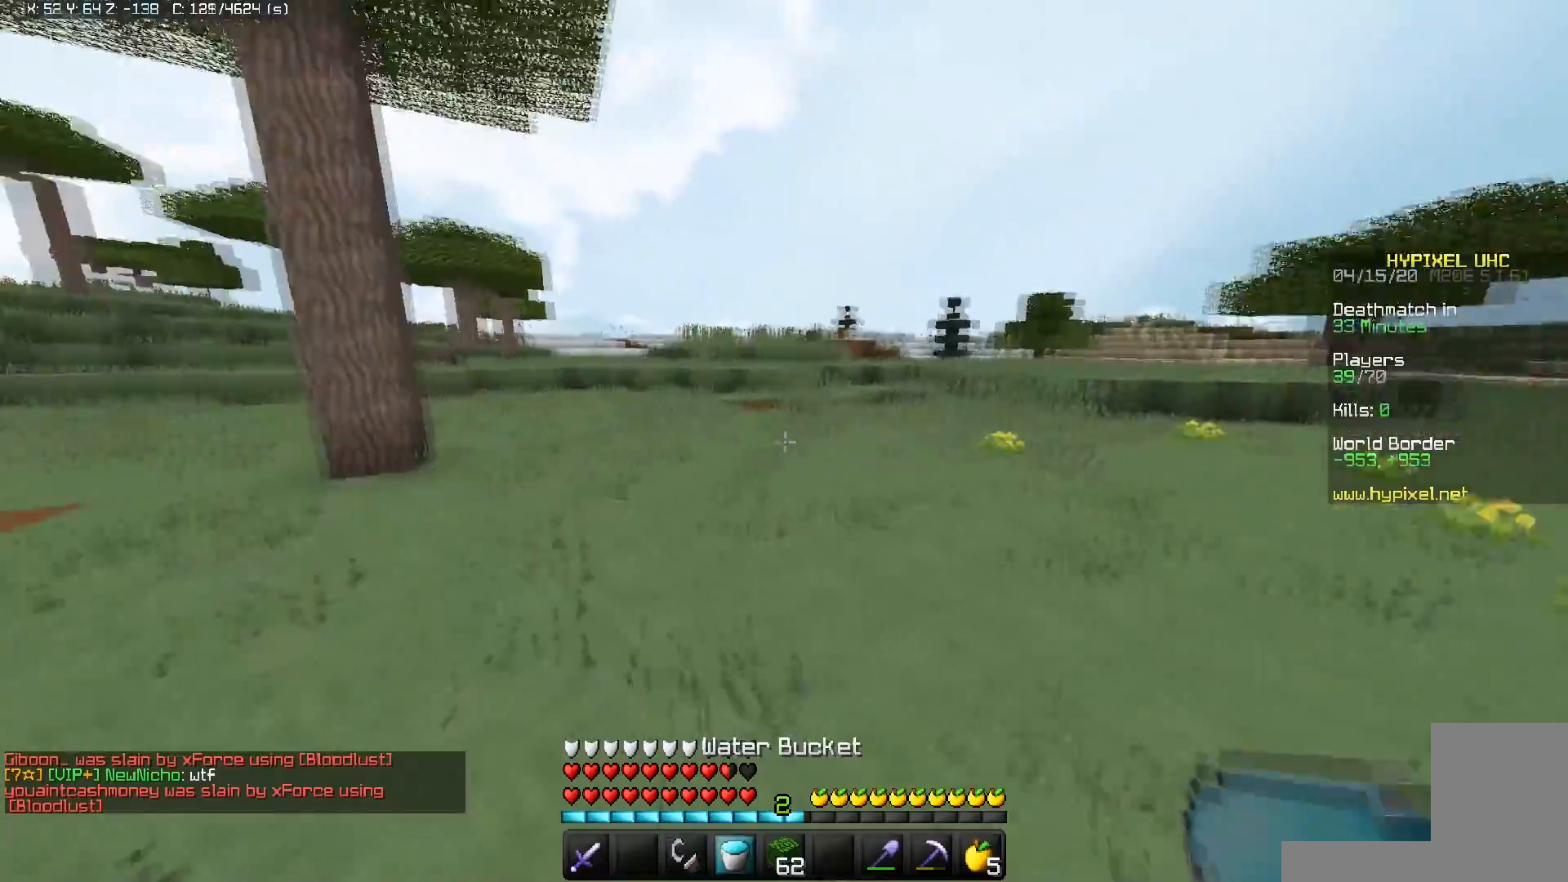
{"keys": ["space", "w"], "mouse": [], "events": []}
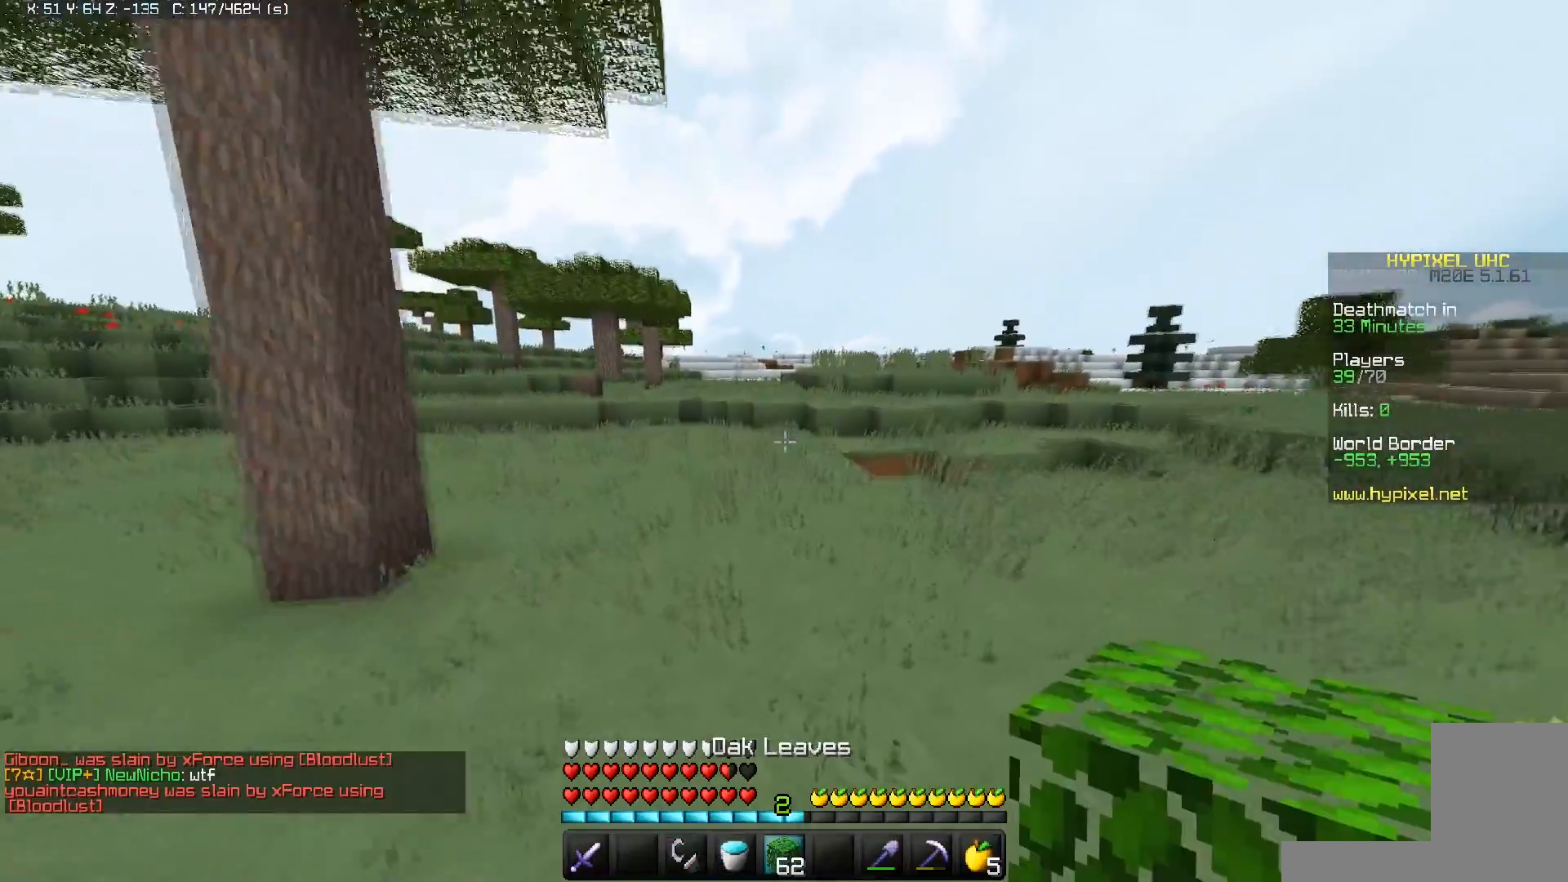
{"keys": ["space", "w"], "mouse": [], "events": []}